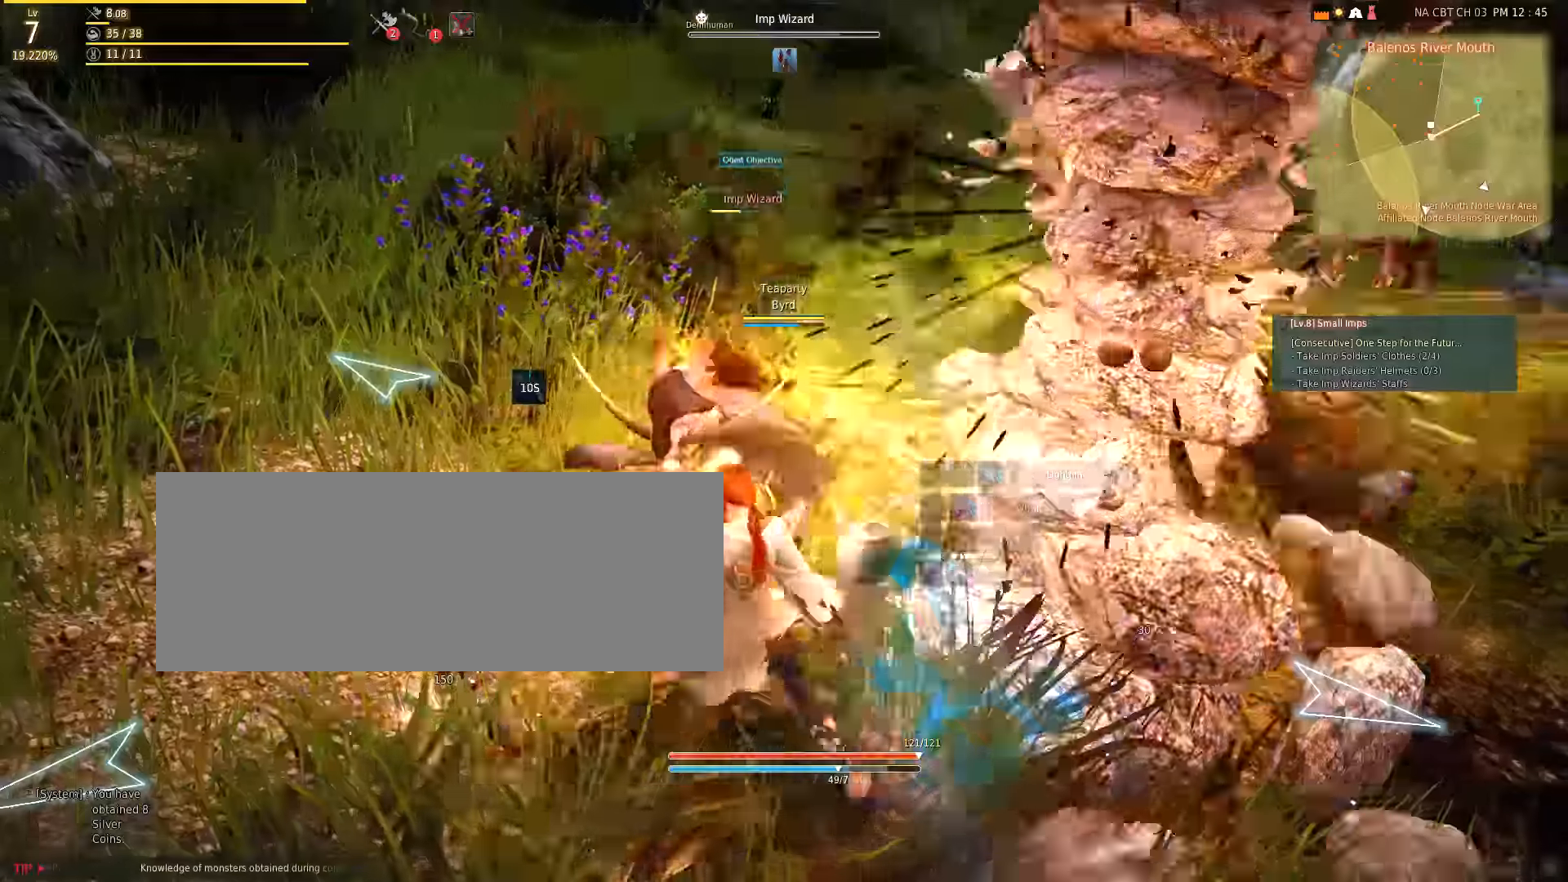
Gameplay with keyboard and mouse; each line is a JSON object with the keys and mouse buttons held at the frame after it. "events" lists presses ("down") and releases ("up") of "a", "d", "e", "f", "q", "s", "shift", "space", "tab", "w", "mouse_left" and "mouse_right" between this image and that frame as [ms after this image, input, new state], when the widget could be followed in between. "mouse_left", "mouse_right" = the "left", "right" buttons of the "mouse" list. No other keys are recorded. Mouse movement is not recorded.
{"keys": [], "mouse": [], "events": []}
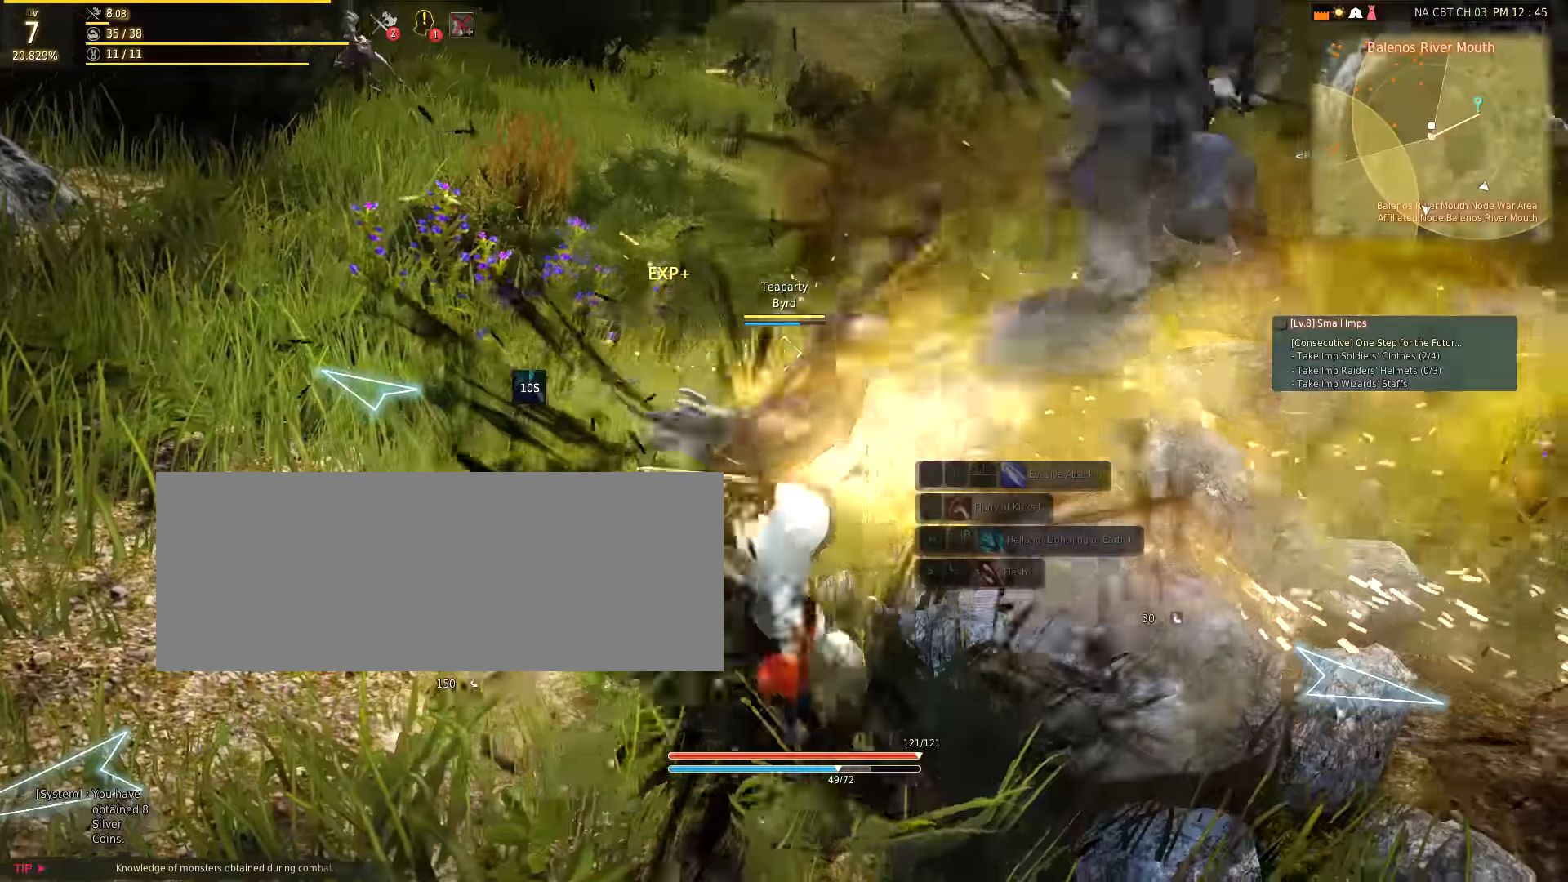
{"keys": [], "mouse": [], "events": [[66, "w", "down"], [133, "mouse_left", "down"], [250, "mouse_left", "up"], [300, "mouse_left", "down"], [316, "w", "up"], [416, "mouse_left", "up"]]}
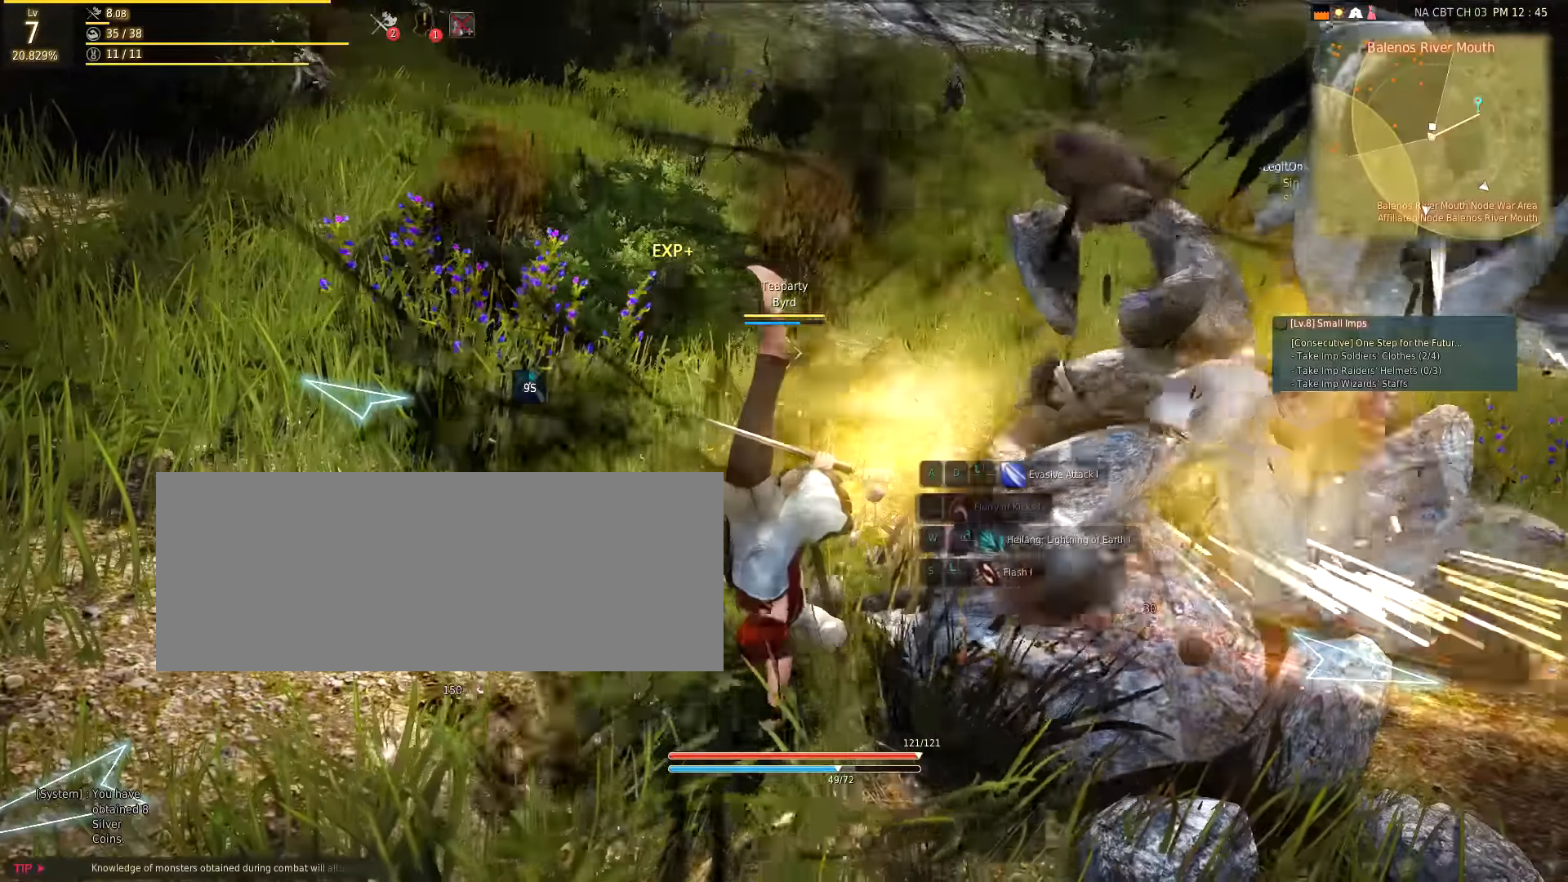
{"keys": [], "mouse": [], "events": []}
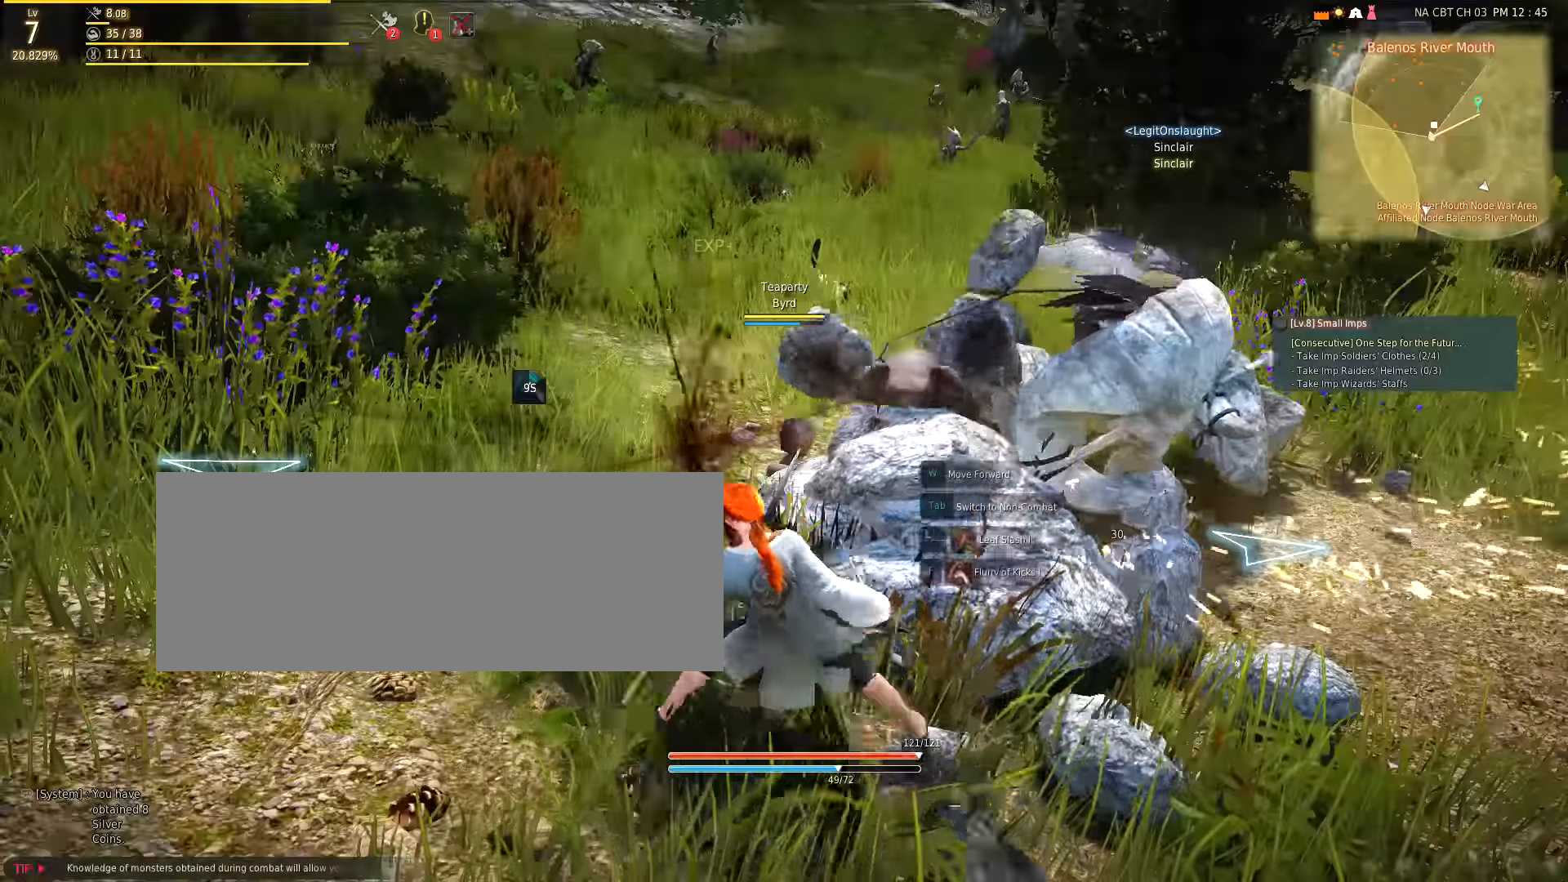
{"keys": ["s"], "mouse": [], "events": [[400, "s", "down"]]}
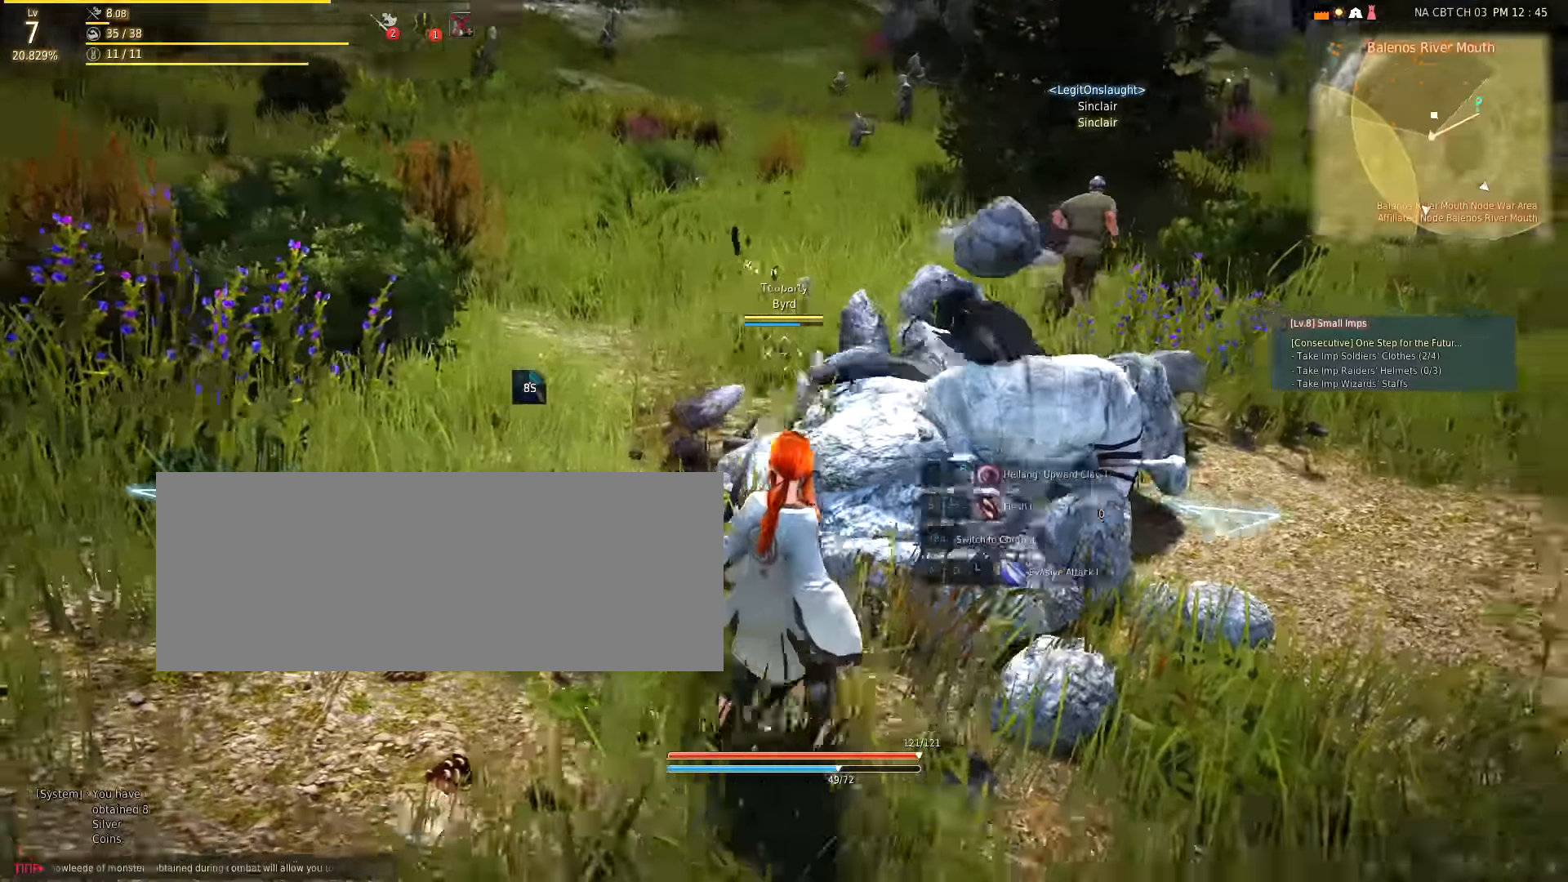
{"keys": ["a"], "mouse": [], "events": [[250, "a", "down"], [350, "s", "up"]]}
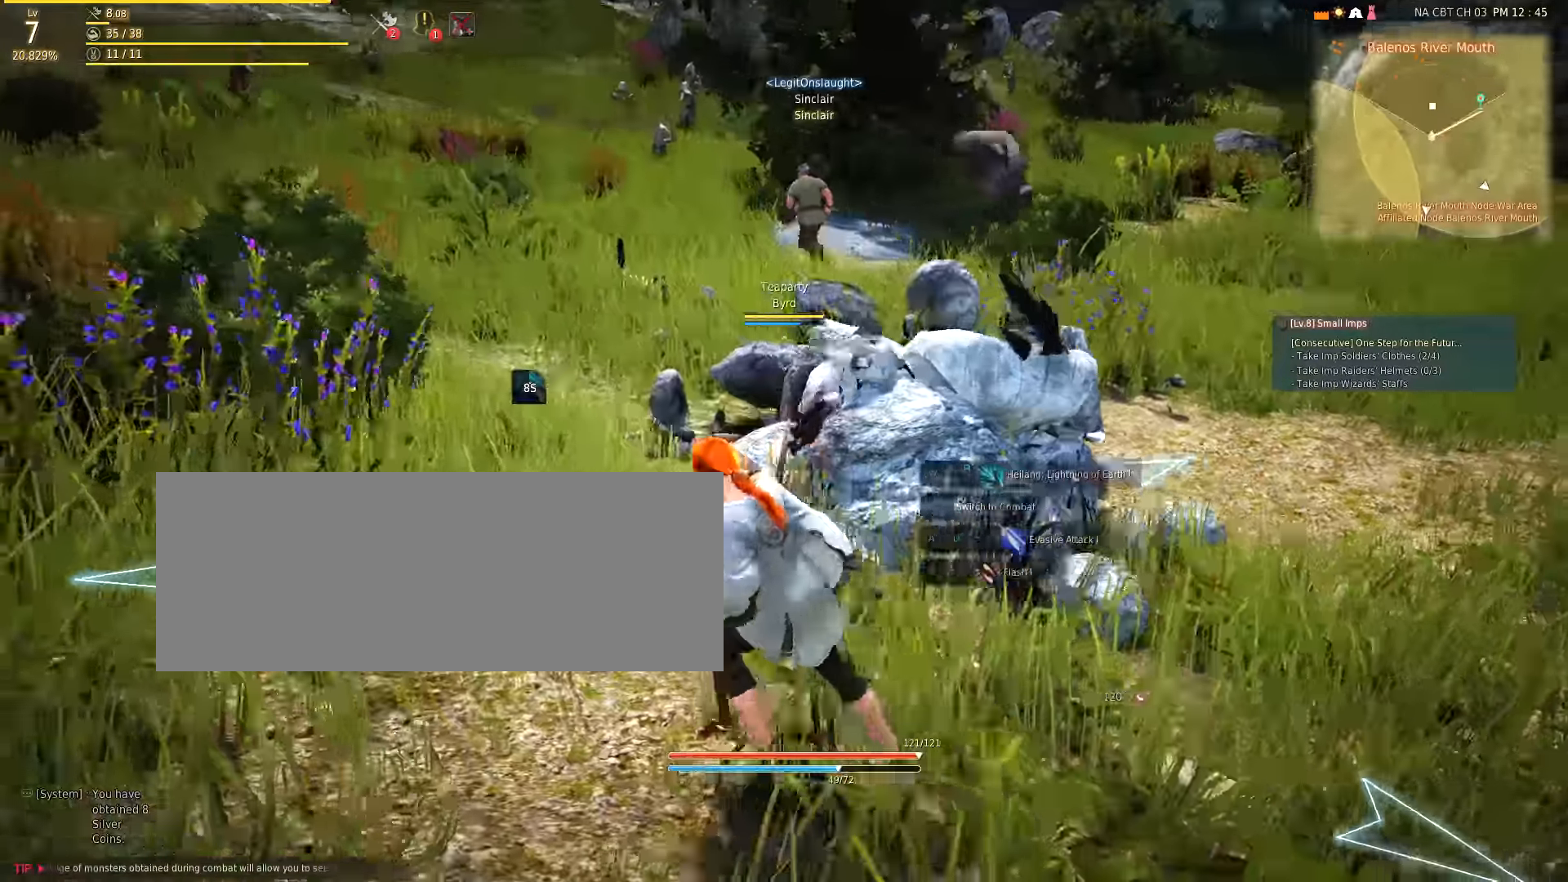
{"keys": [], "mouse": [], "events": [[16, "a", "up"], [66, "w", "down"], [383, "a", "down"], [466, "a", "up"], [466, "w", "up"]]}
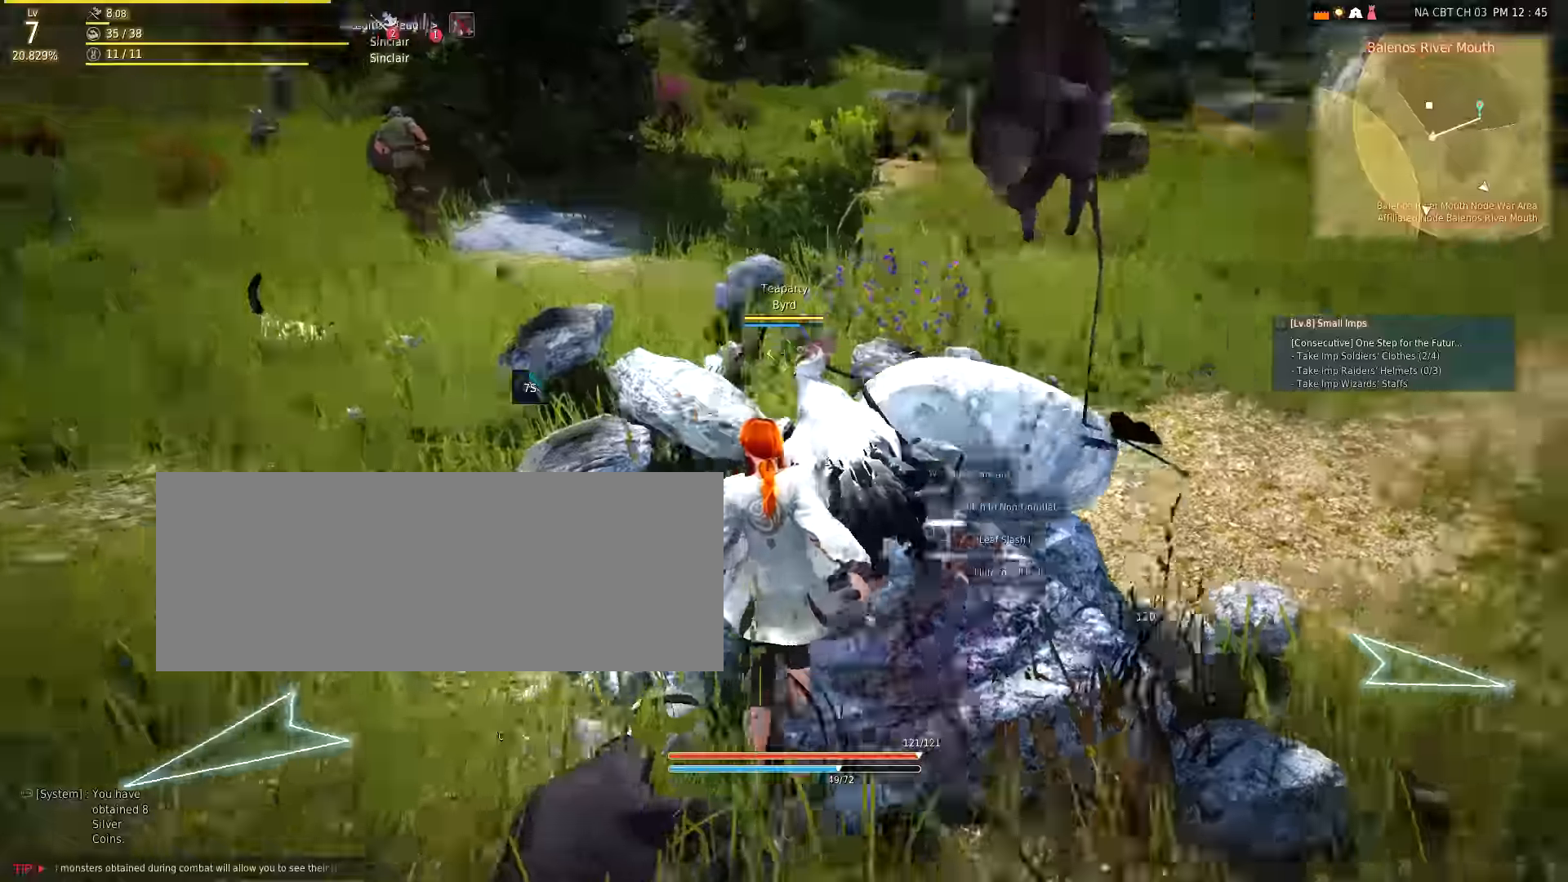
{"keys": ["s"], "mouse": [], "events": [[216, "s", "down"]]}
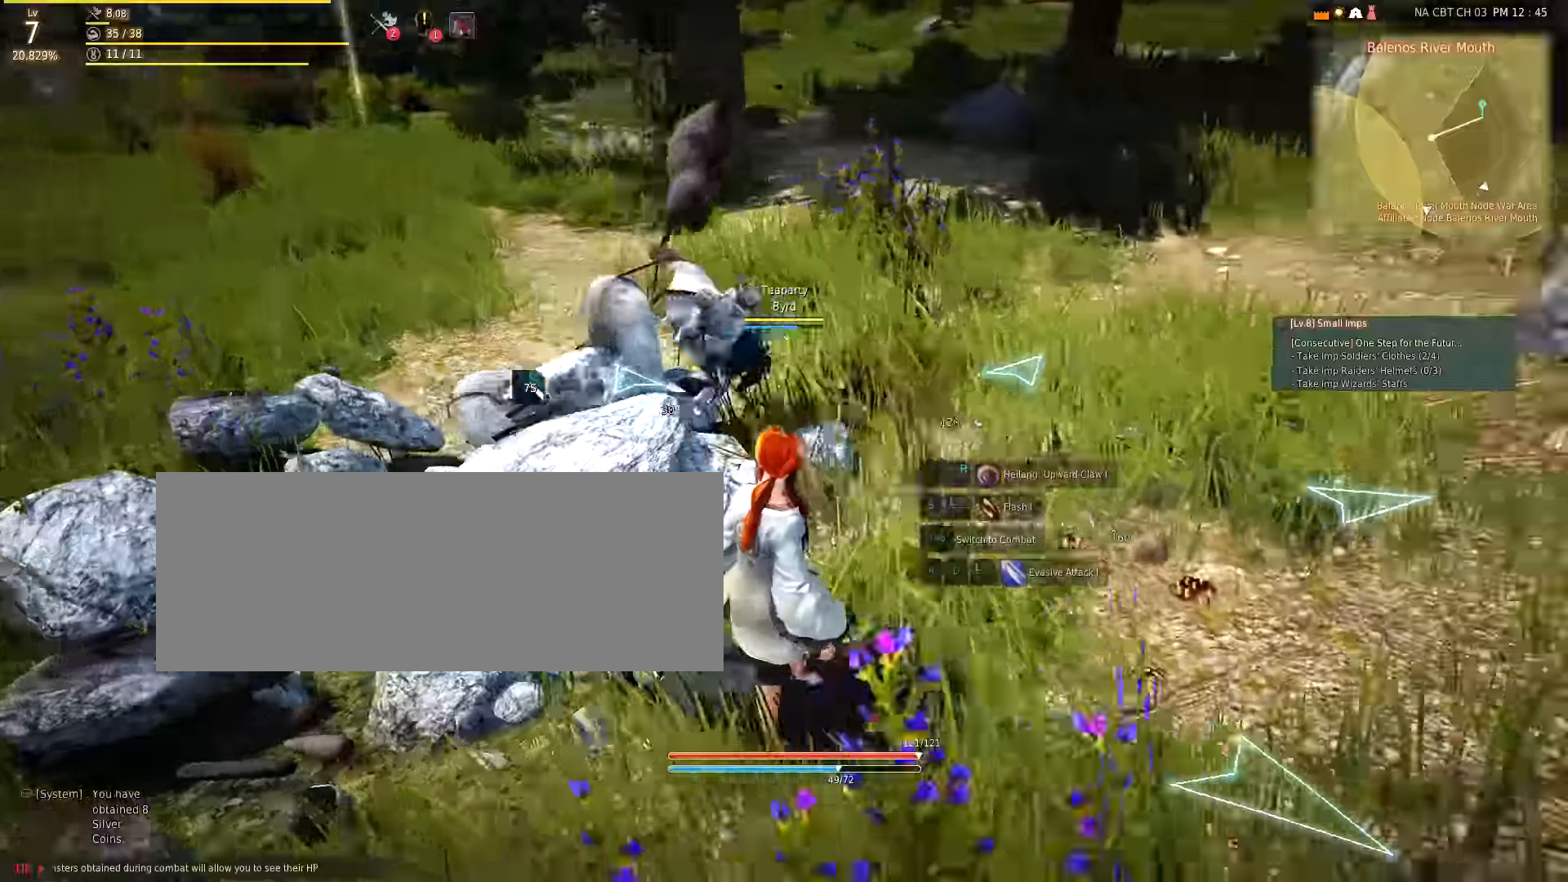
{"keys": [], "mouse": [], "events": [[66, "a", "down"], [350, "a", "up"], [350, "s", "up"]]}
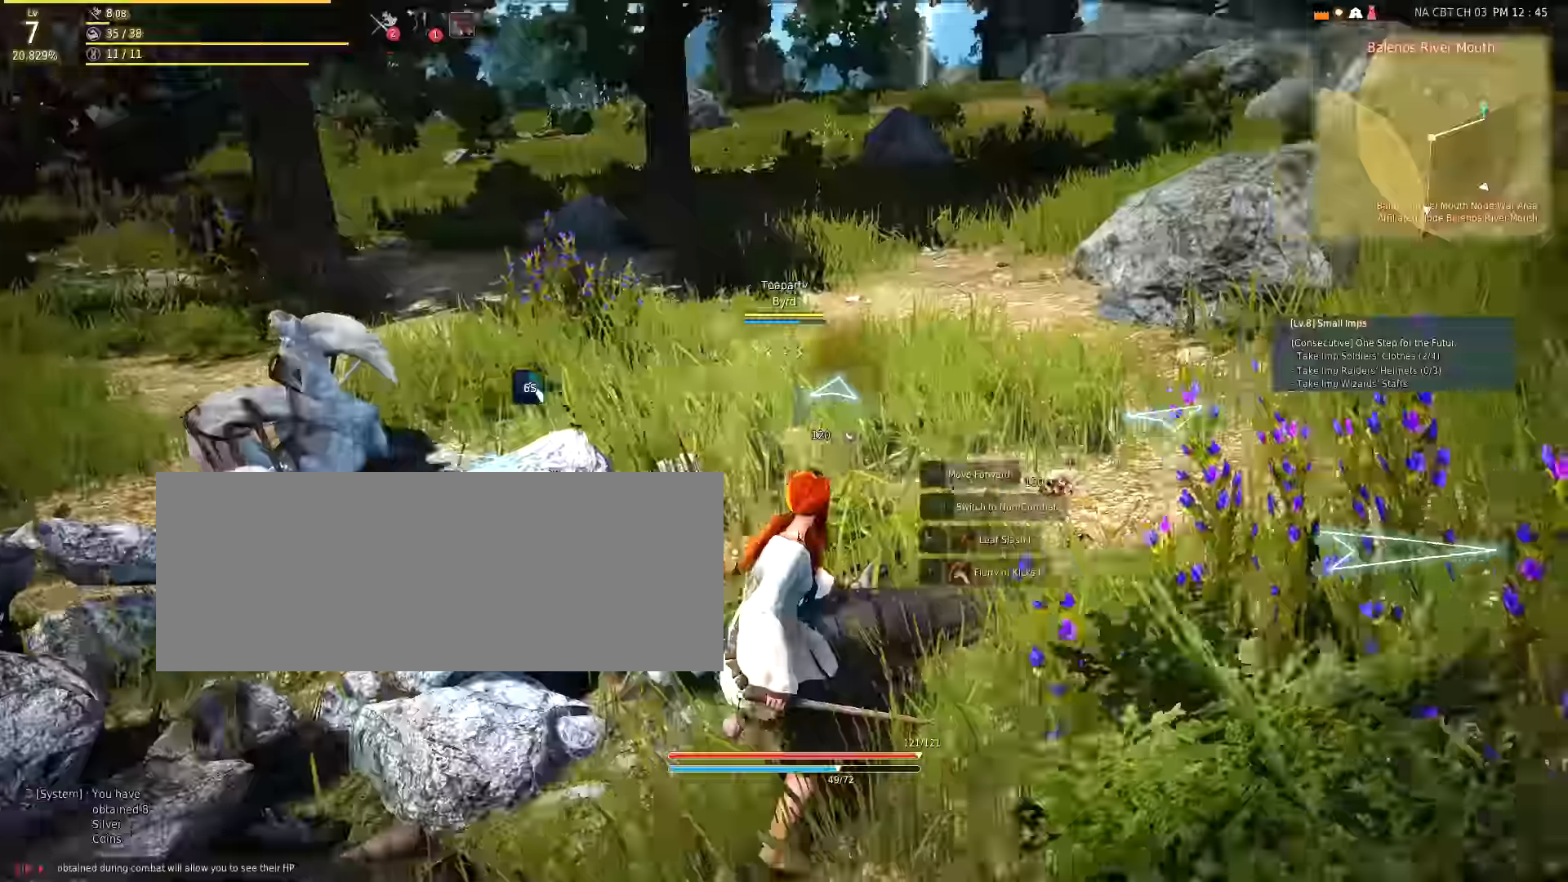
{"keys": ["w"], "mouse": [], "events": [[266, "w", "down"]]}
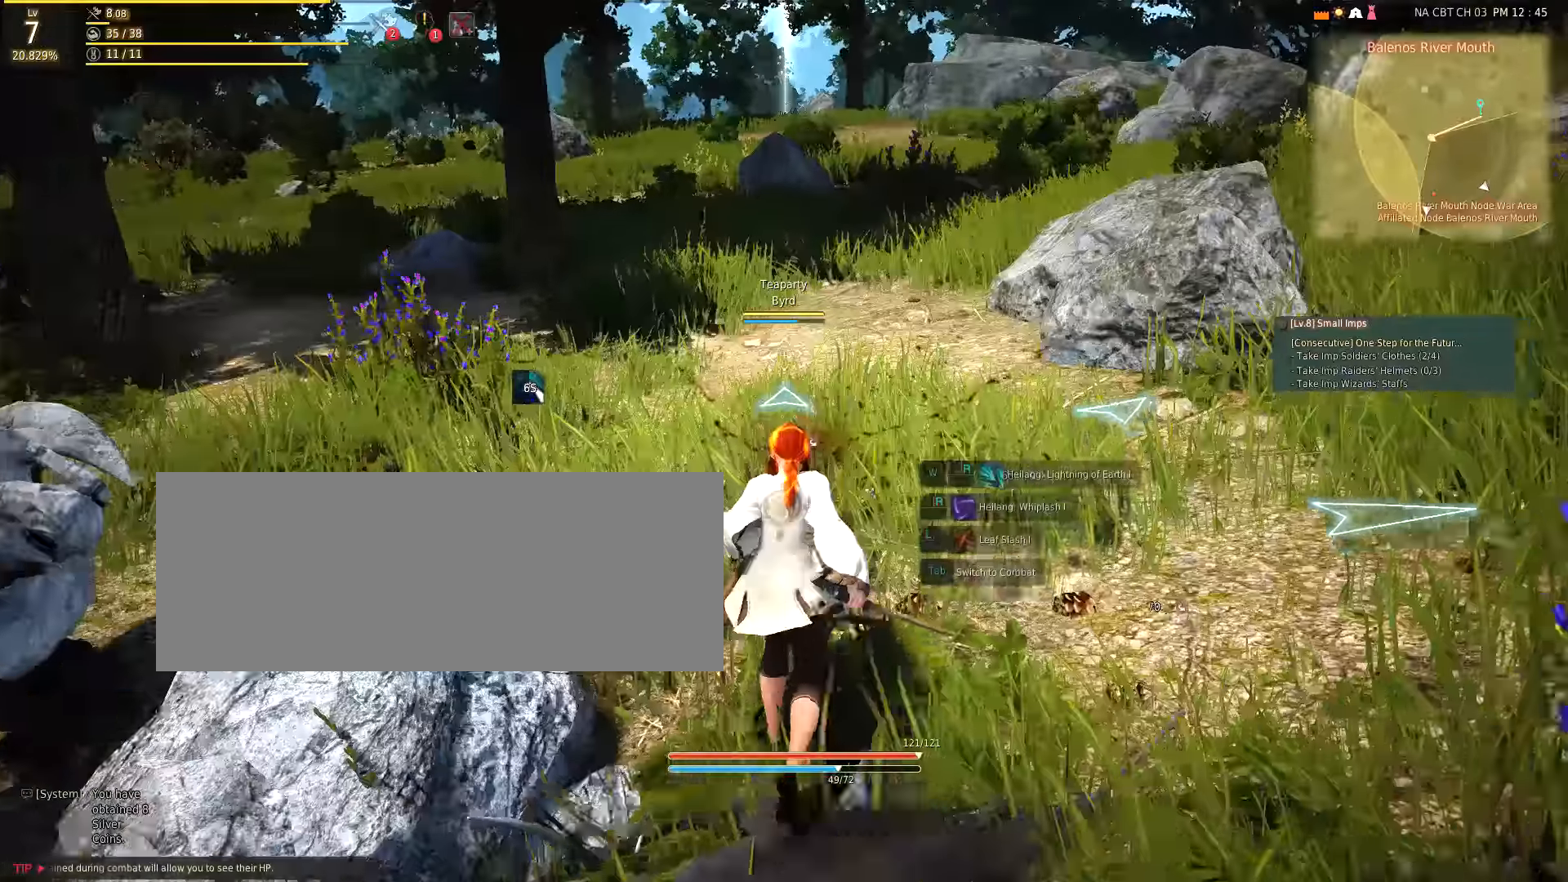
{"keys": [], "mouse": [], "events": [[266, "w", "up"]]}
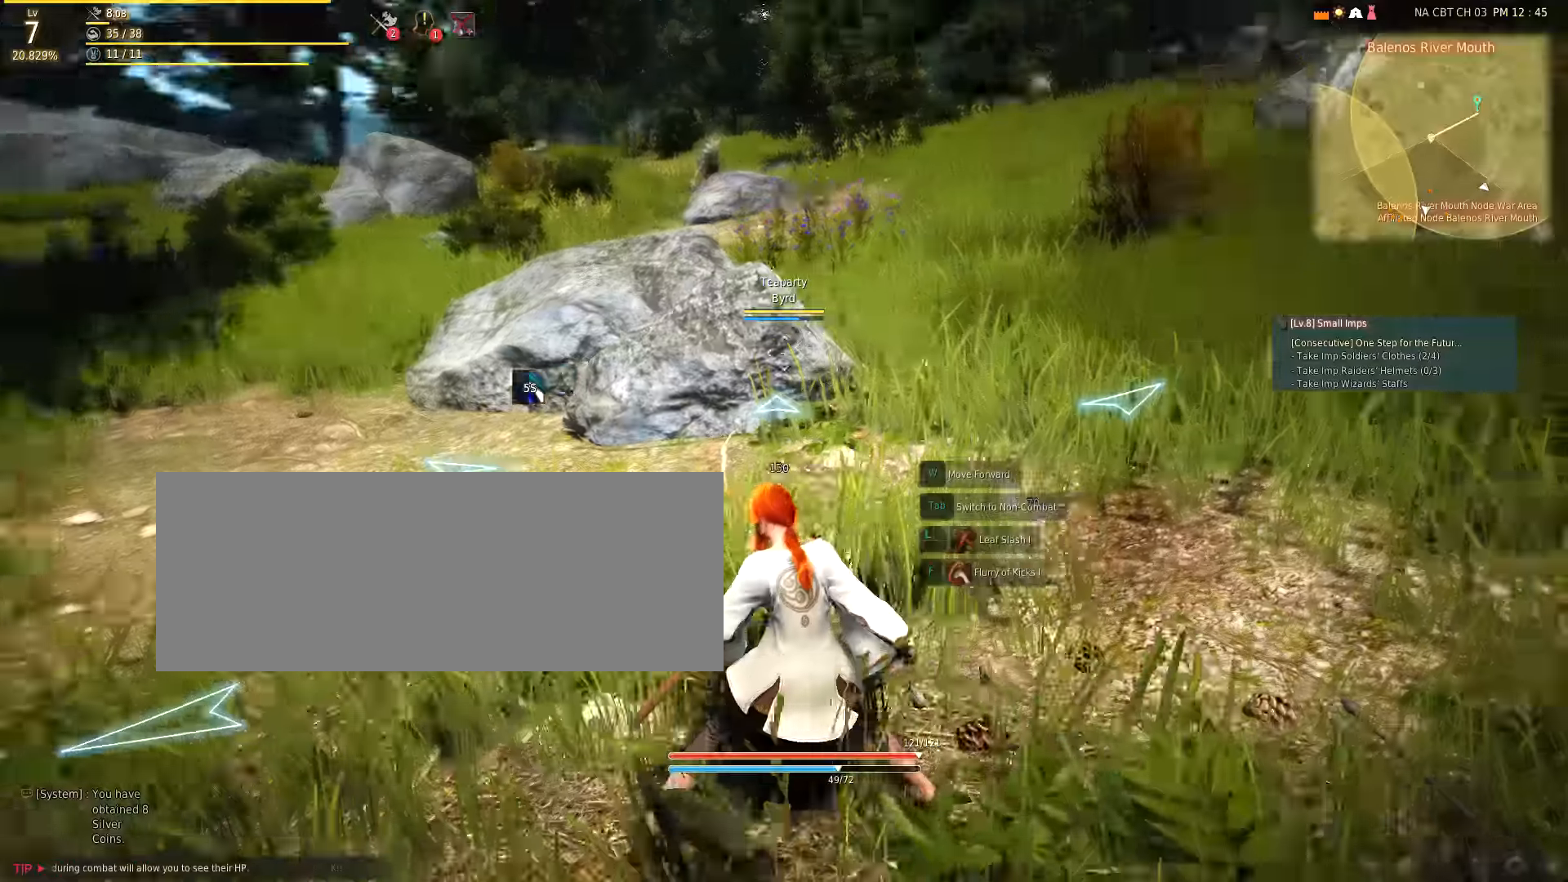
{"keys": [], "mouse": [], "events": []}
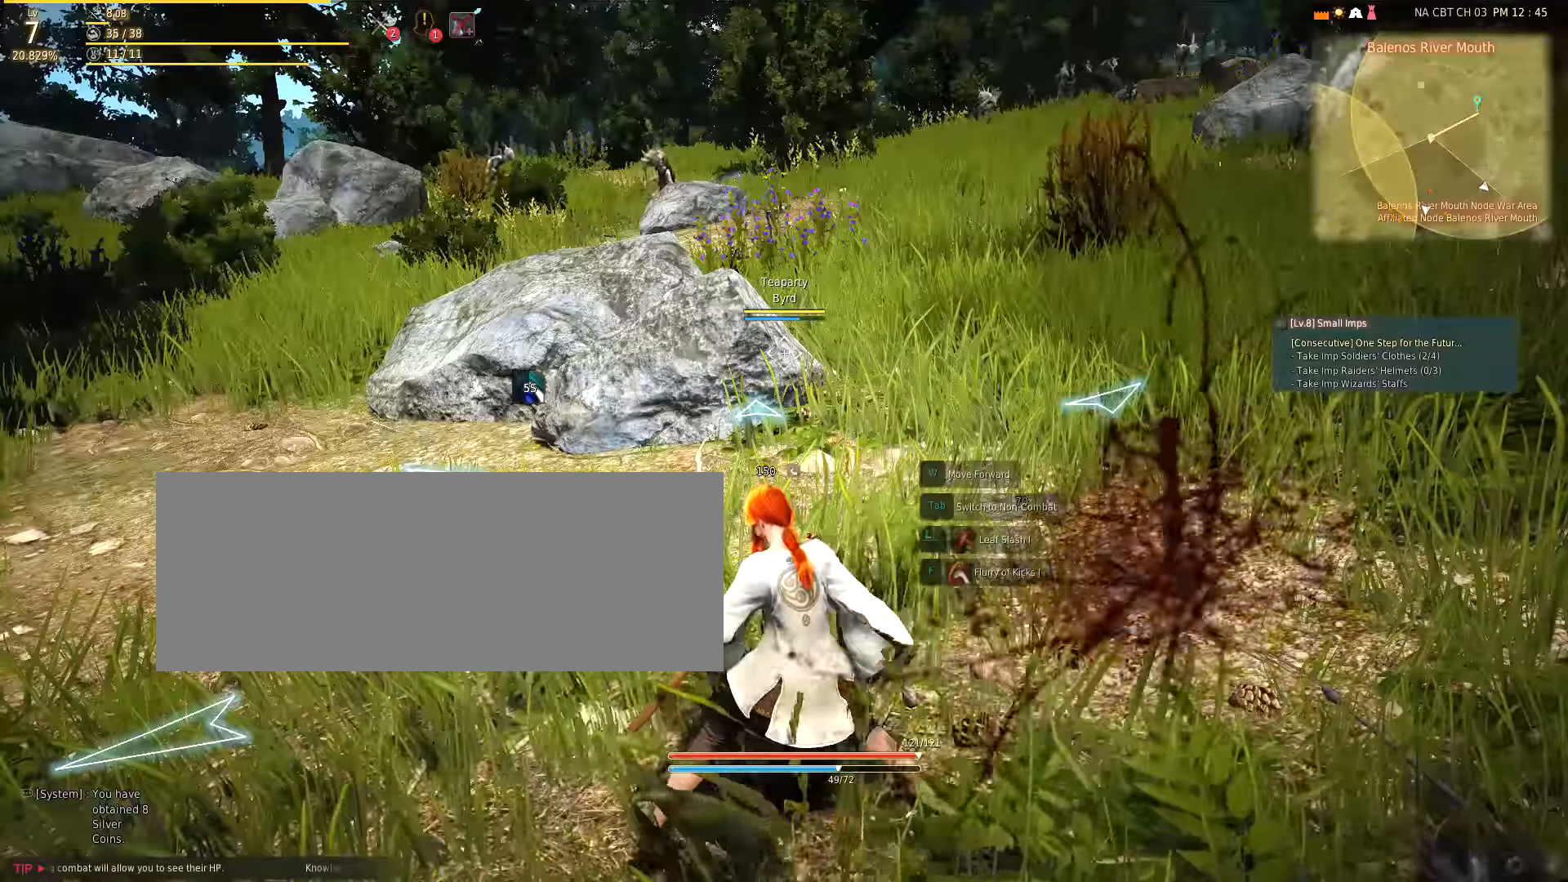
{"keys": ["w"], "mouse": [], "events": [[83, "w", "down"]]}
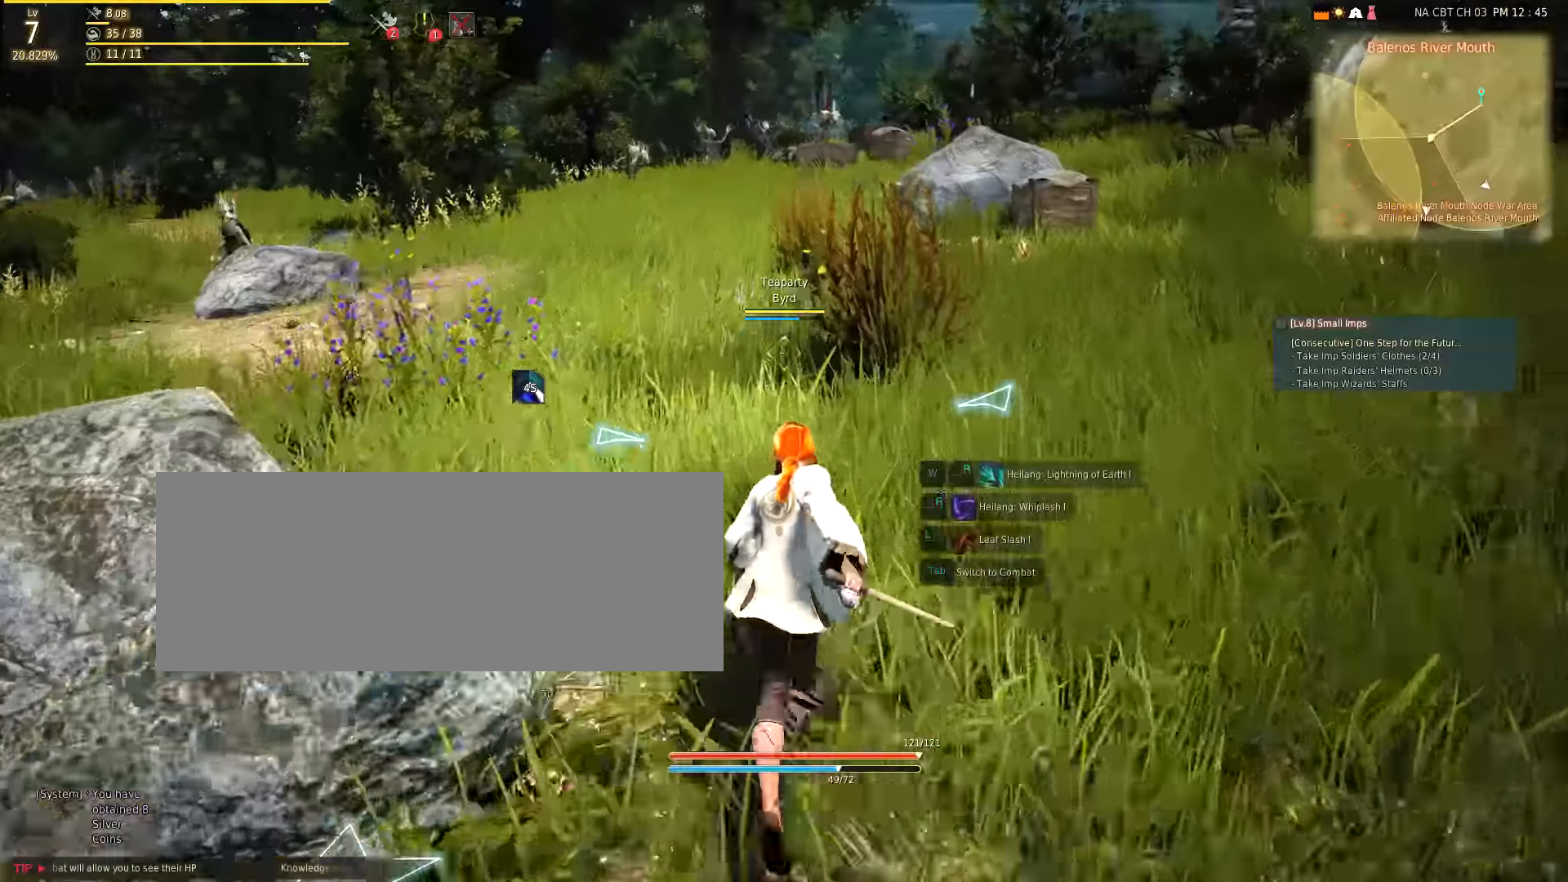
{"keys": ["w"], "mouse": [], "events": []}
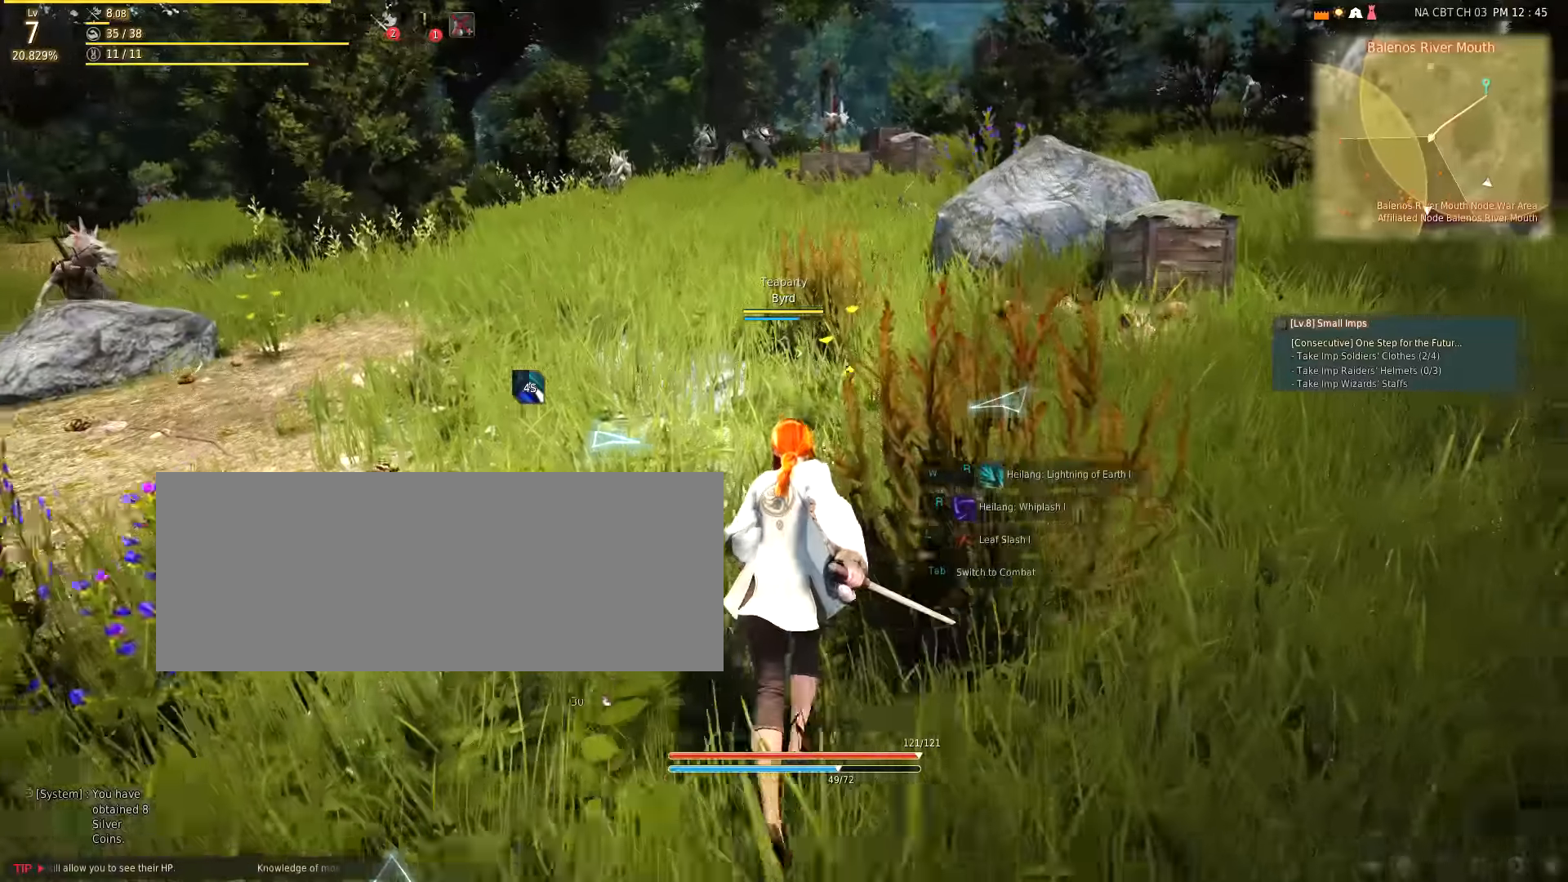
{"keys": [], "mouse": [], "events": [[467, "w", "up"]]}
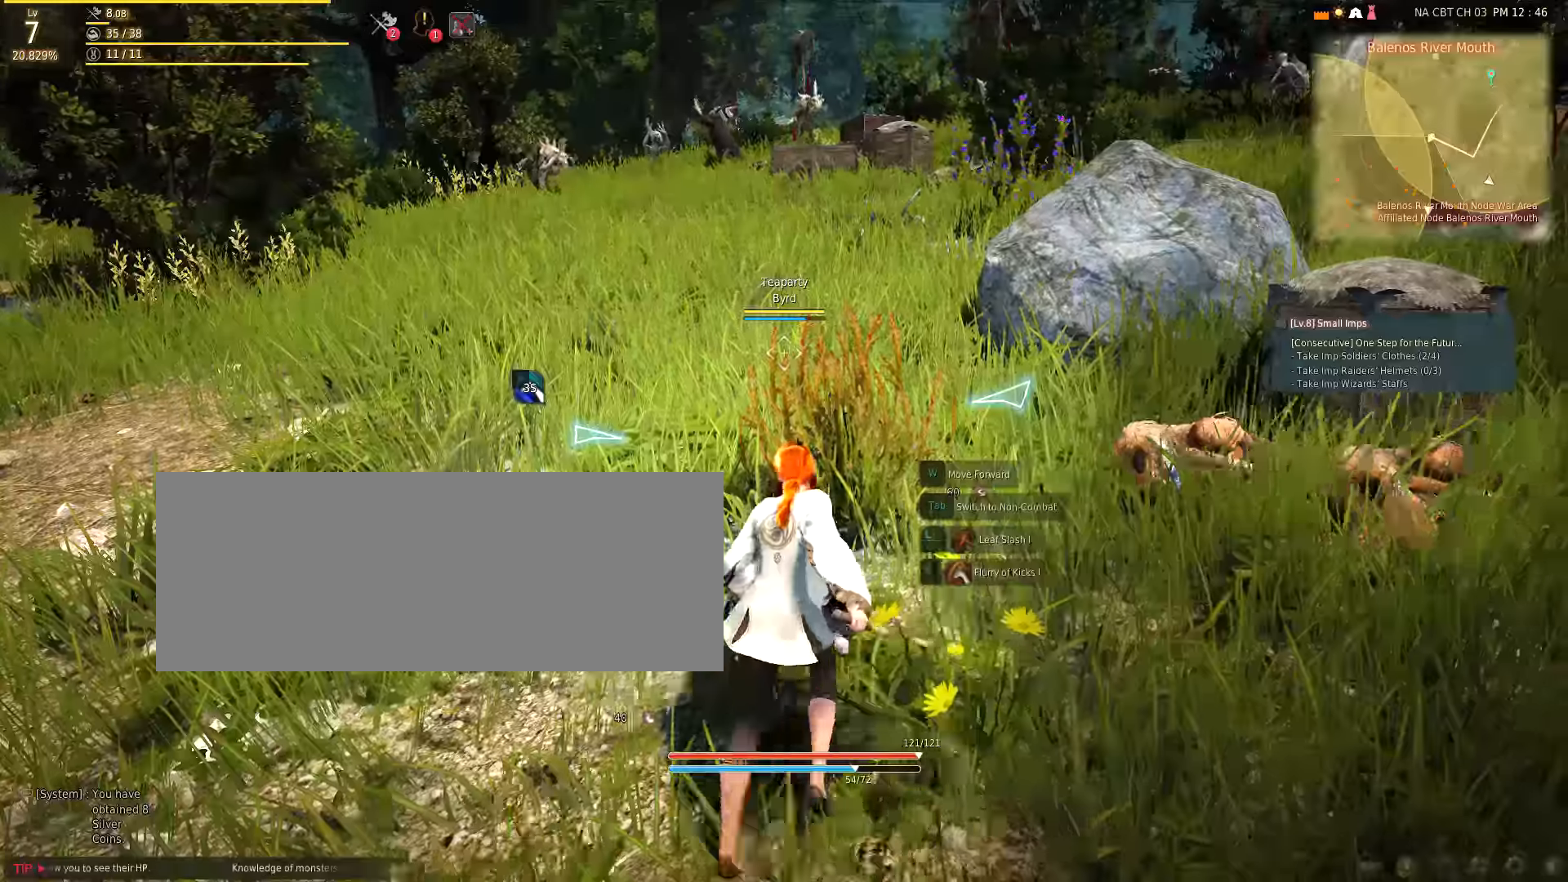
{"keys": ["w"], "mouse": [], "events": [[433, "w", "down"]]}
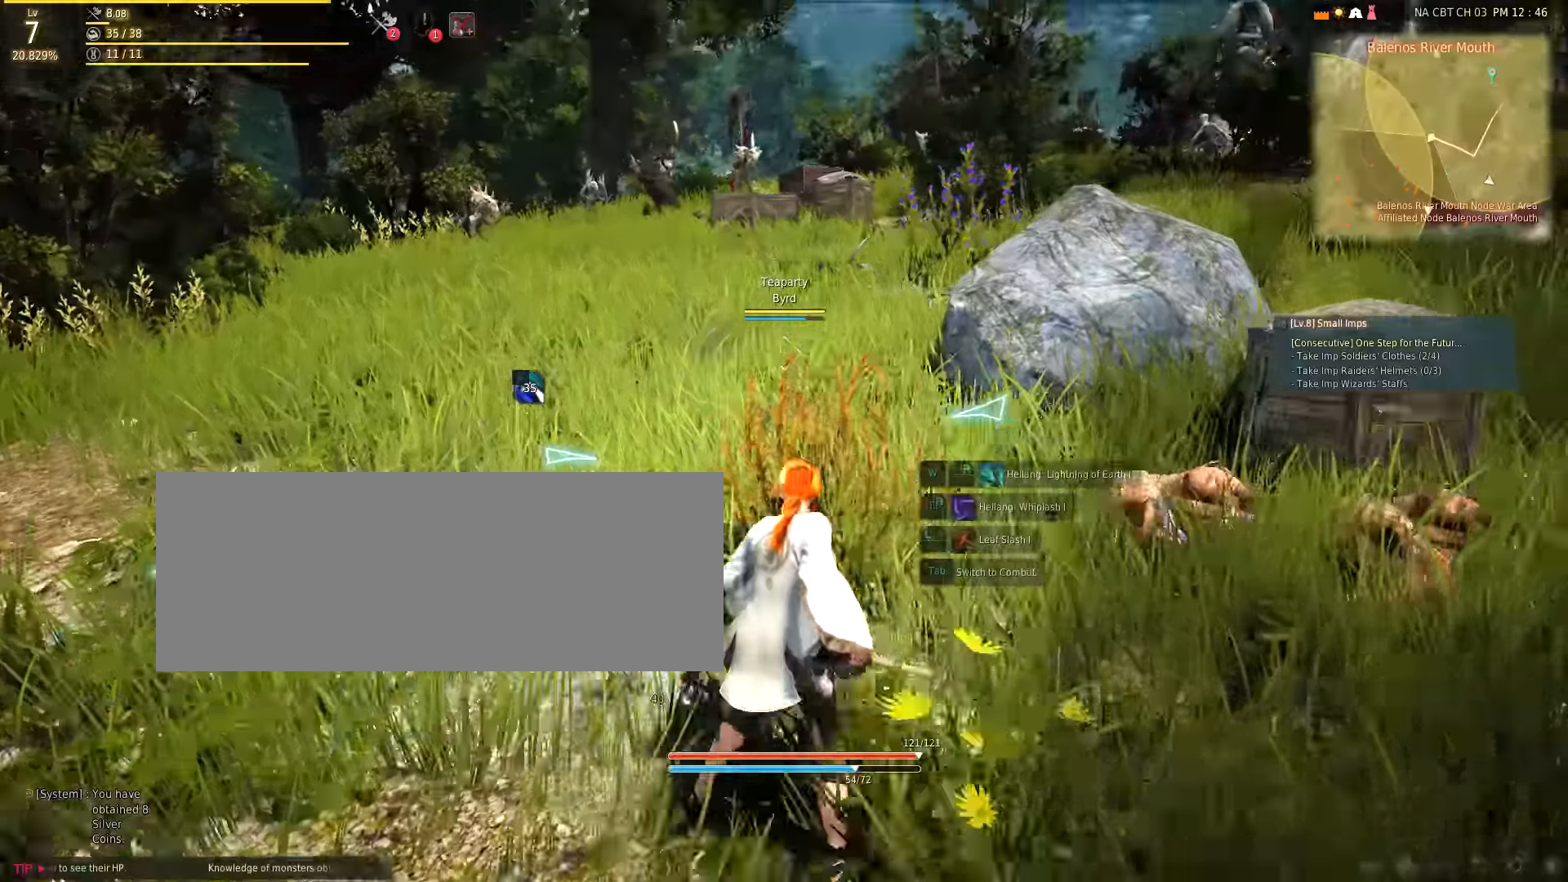
{"keys": [], "mouse": [], "events": [[83, "w", "up"]]}
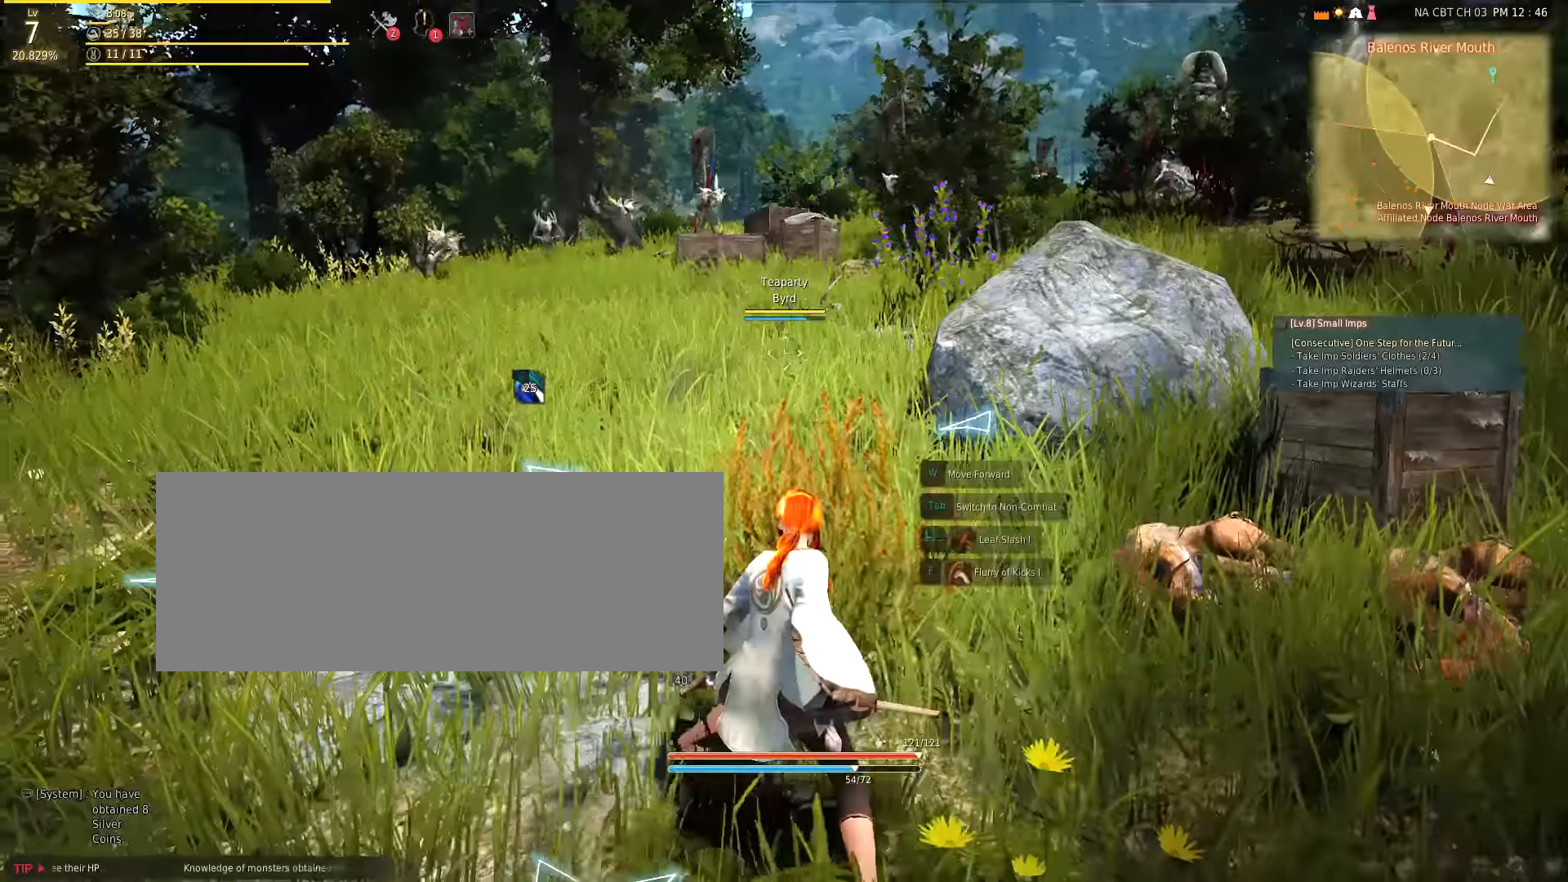
{"keys": [], "mouse": [], "events": []}
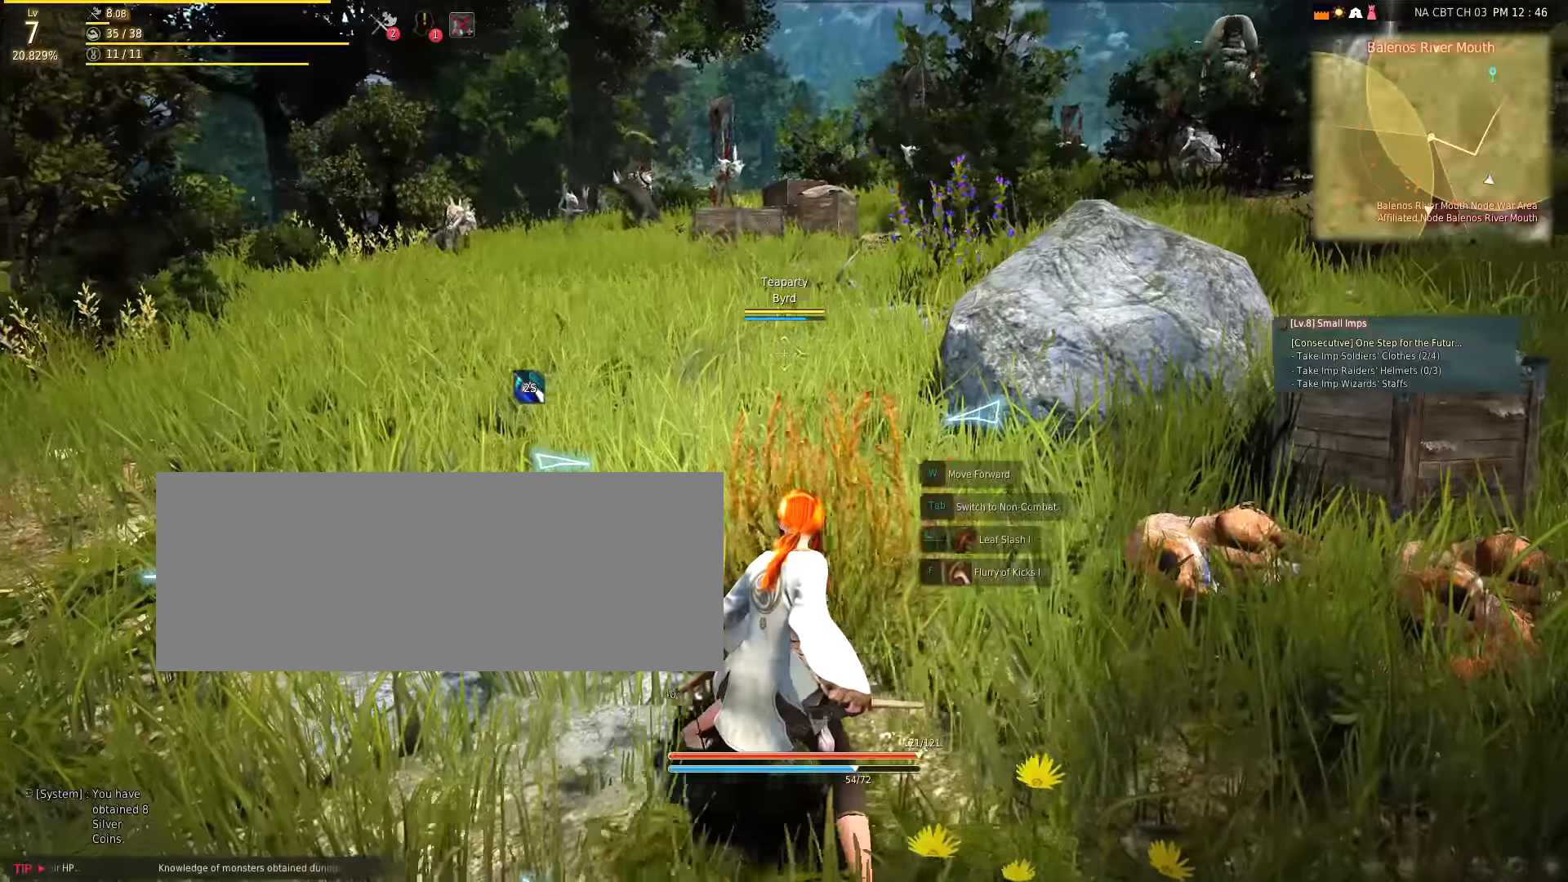
{"keys": ["d", "s"], "mouse": [], "events": [[150, "d", "down"], [183, "s", "down"]]}
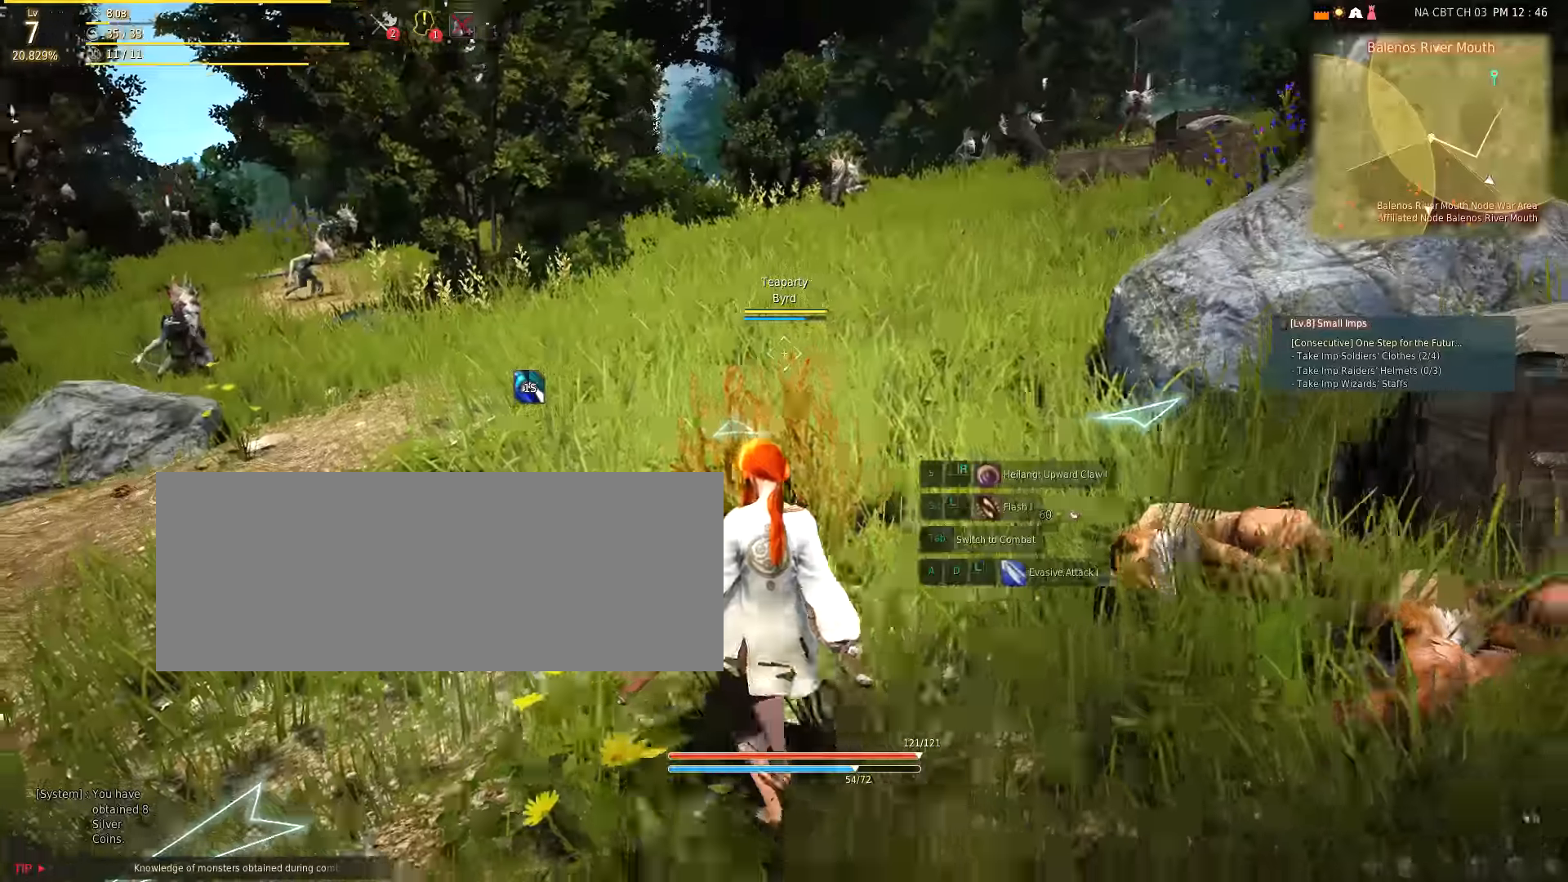
{"keys": [], "mouse": [], "events": [[33, "s", "up"], [83, "d", "up"]]}
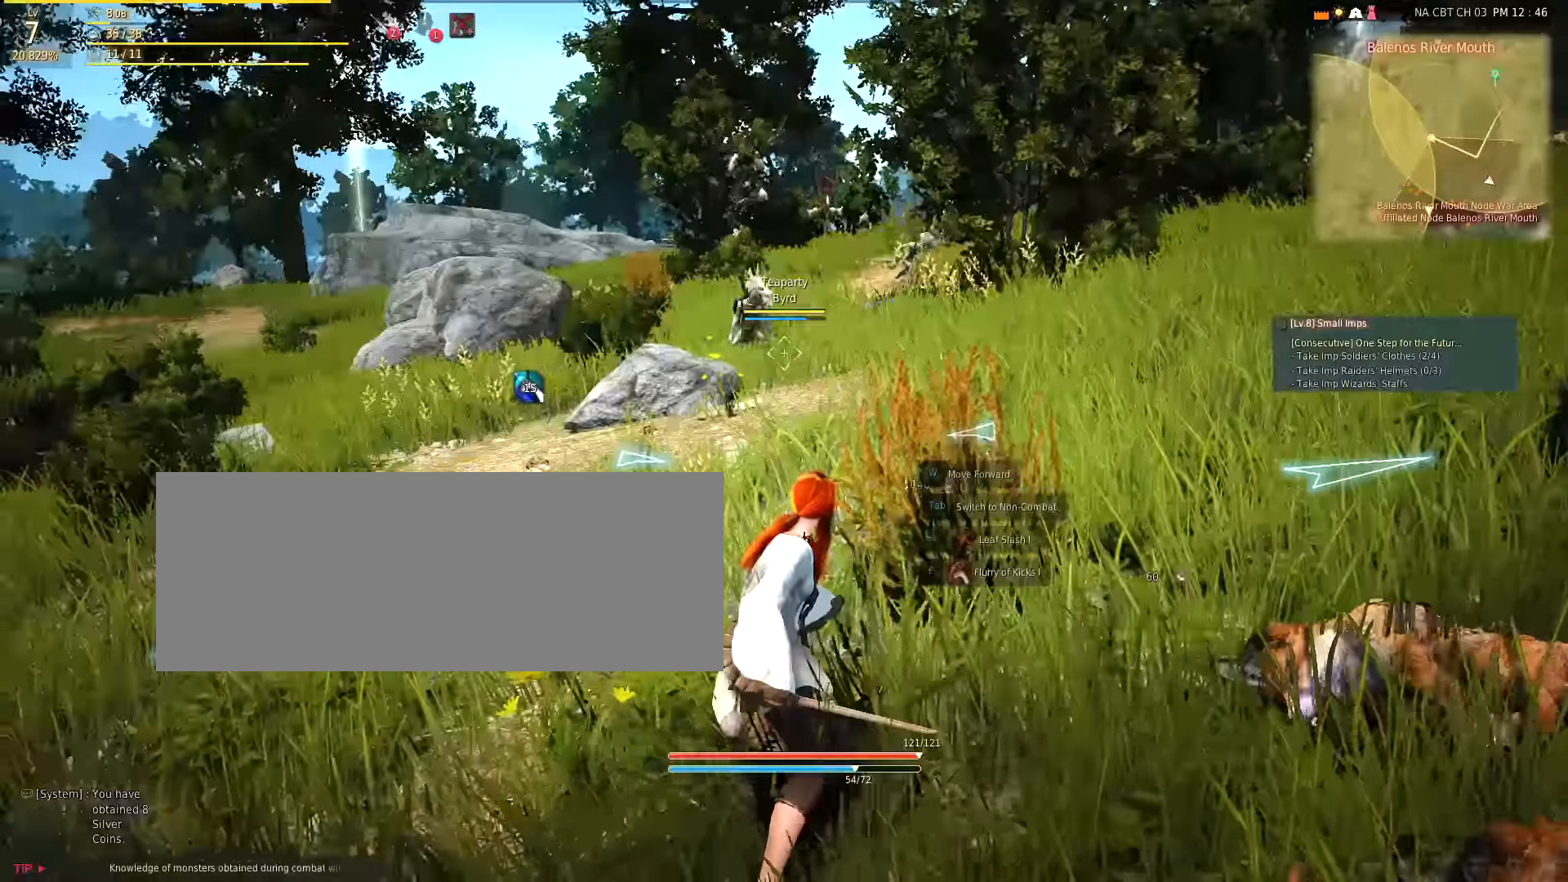
{"keys": [], "mouse": [], "events": [[83, "w", "down"], [350, "w", "up"]]}
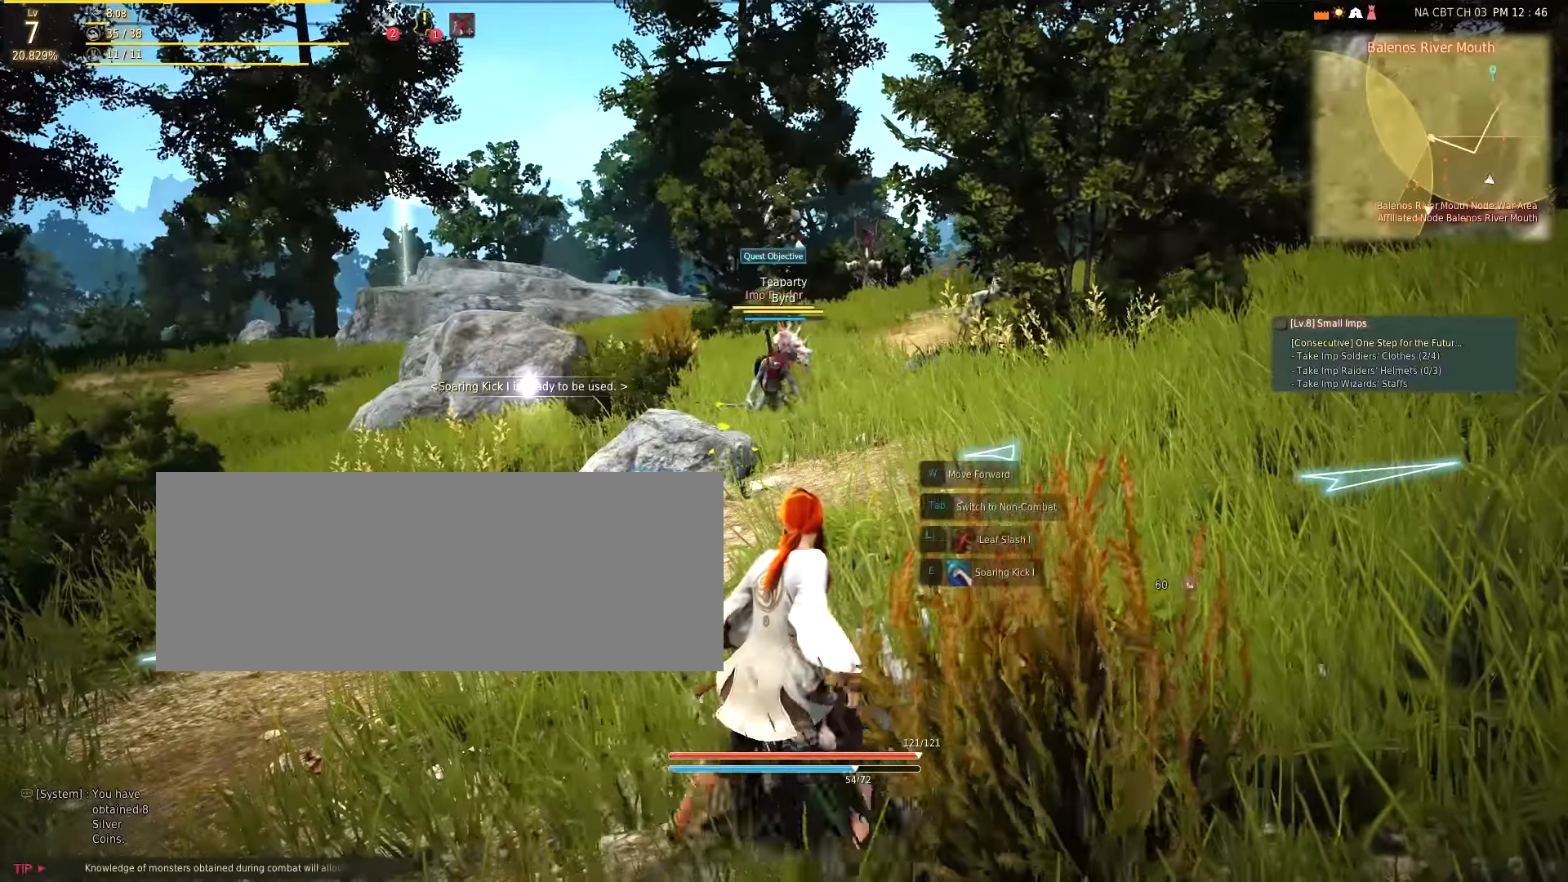
{"keys": [], "mouse": [], "events": []}
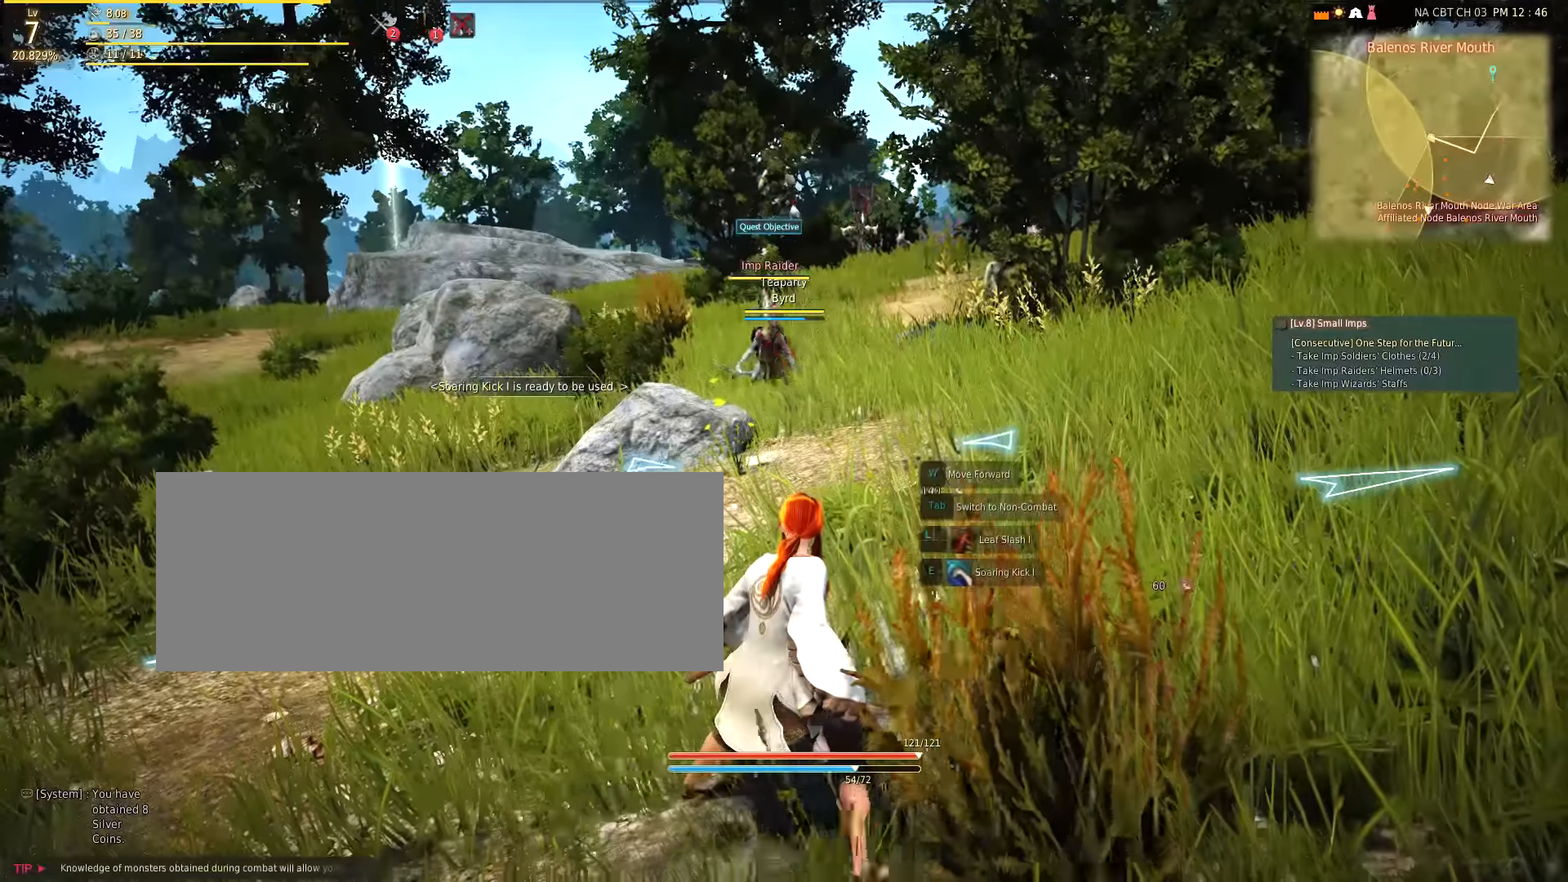
{"keys": ["w"], "mouse": [], "events": [[333, "w", "down"]]}
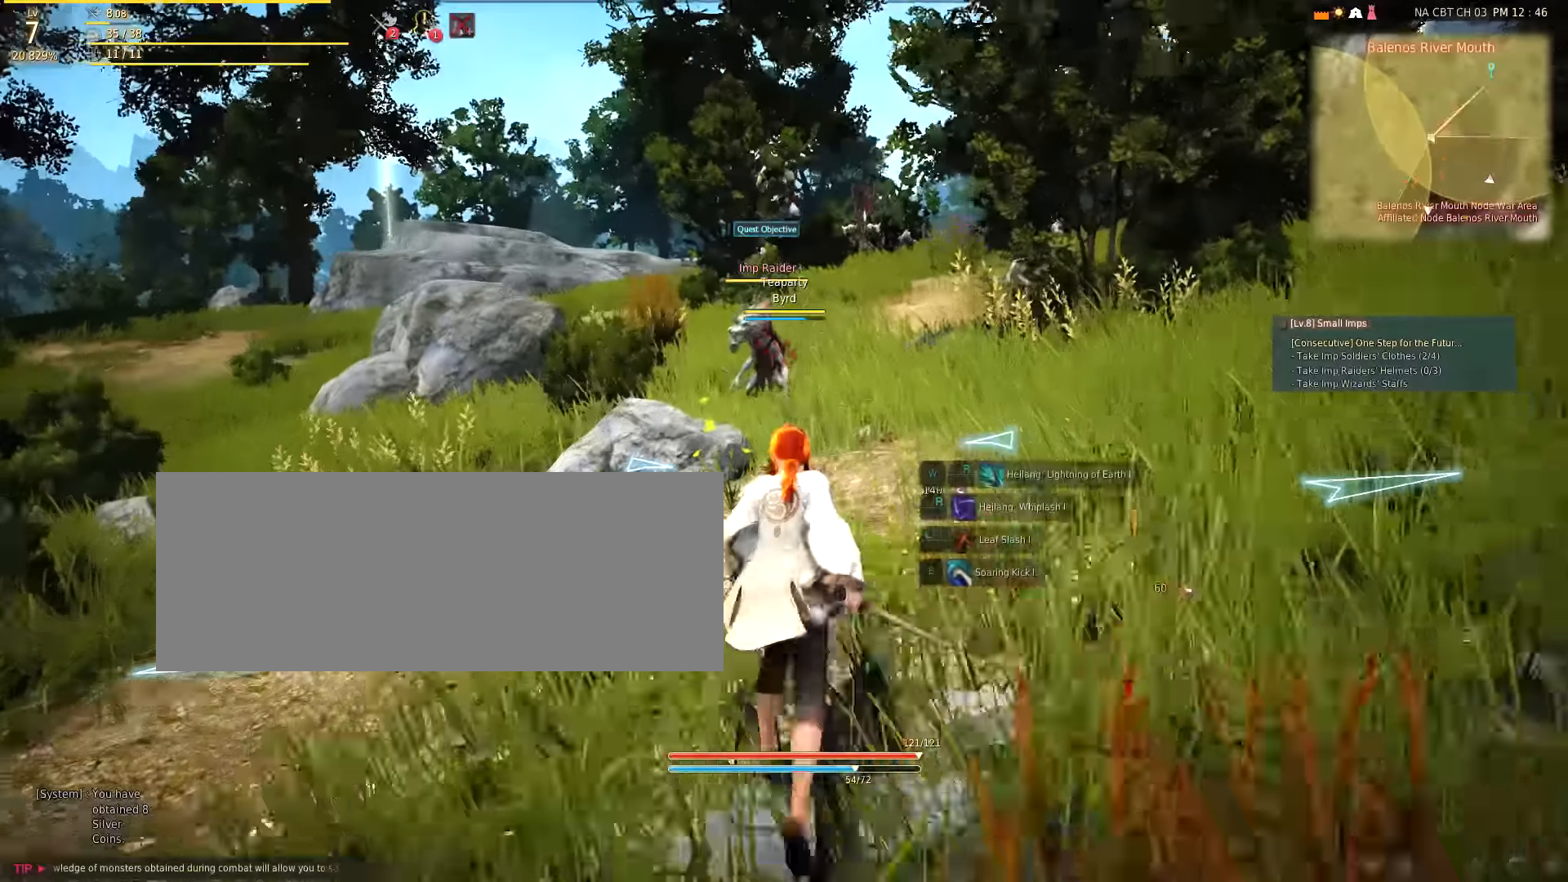
{"keys": ["w"], "mouse": [], "events": [[233, "d", "down"], [383, "d", "up"]]}
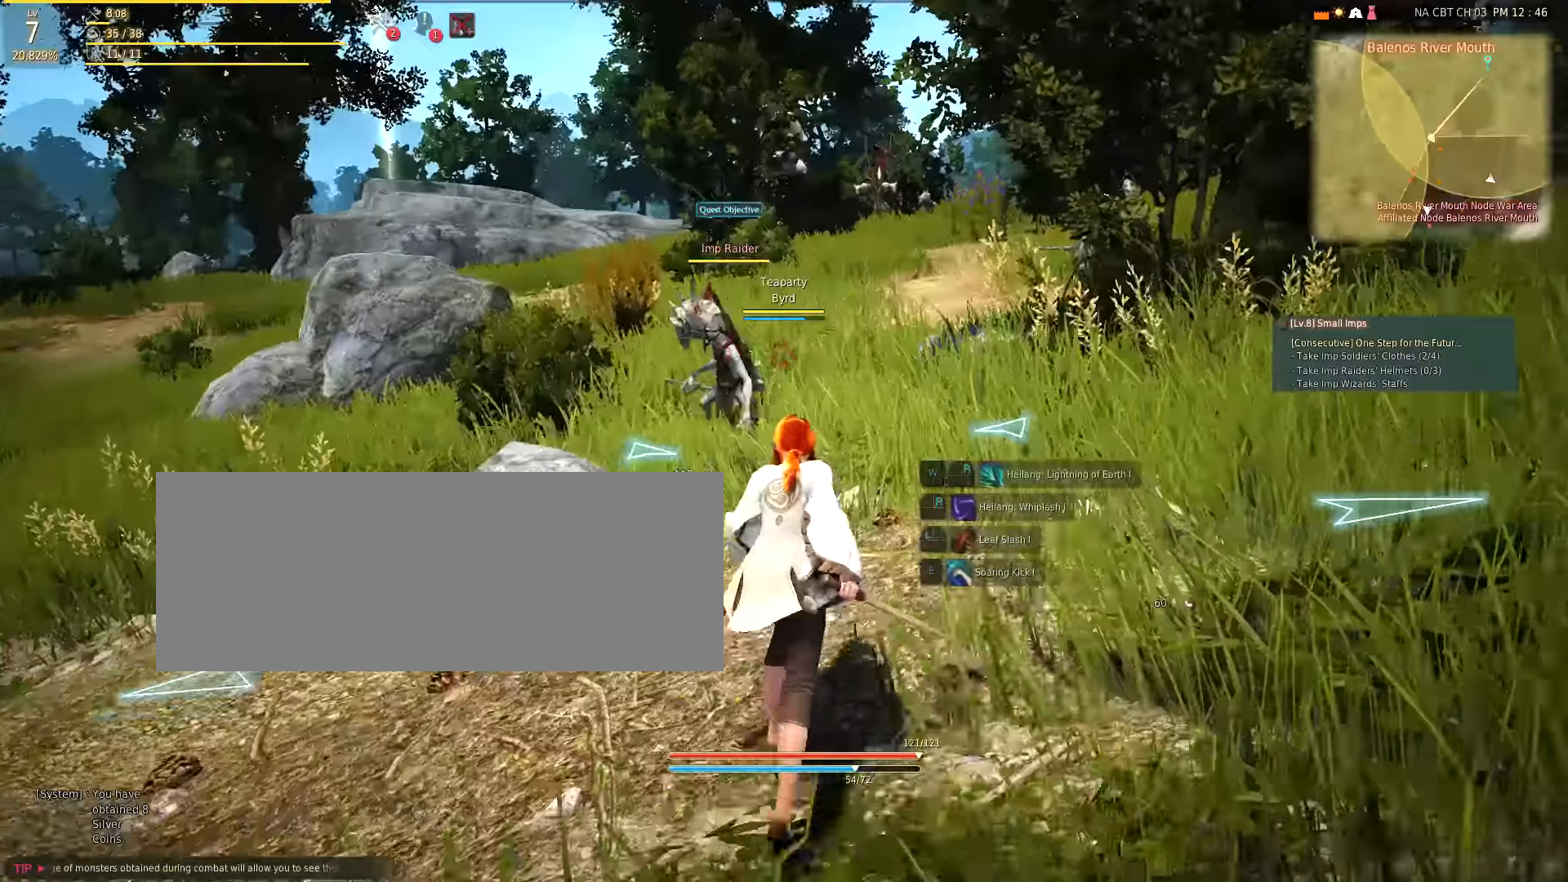
{"keys": ["e", "shift", "w"], "mouse": [], "events": [[366, "shift", "down"], [499, "e", "down"]]}
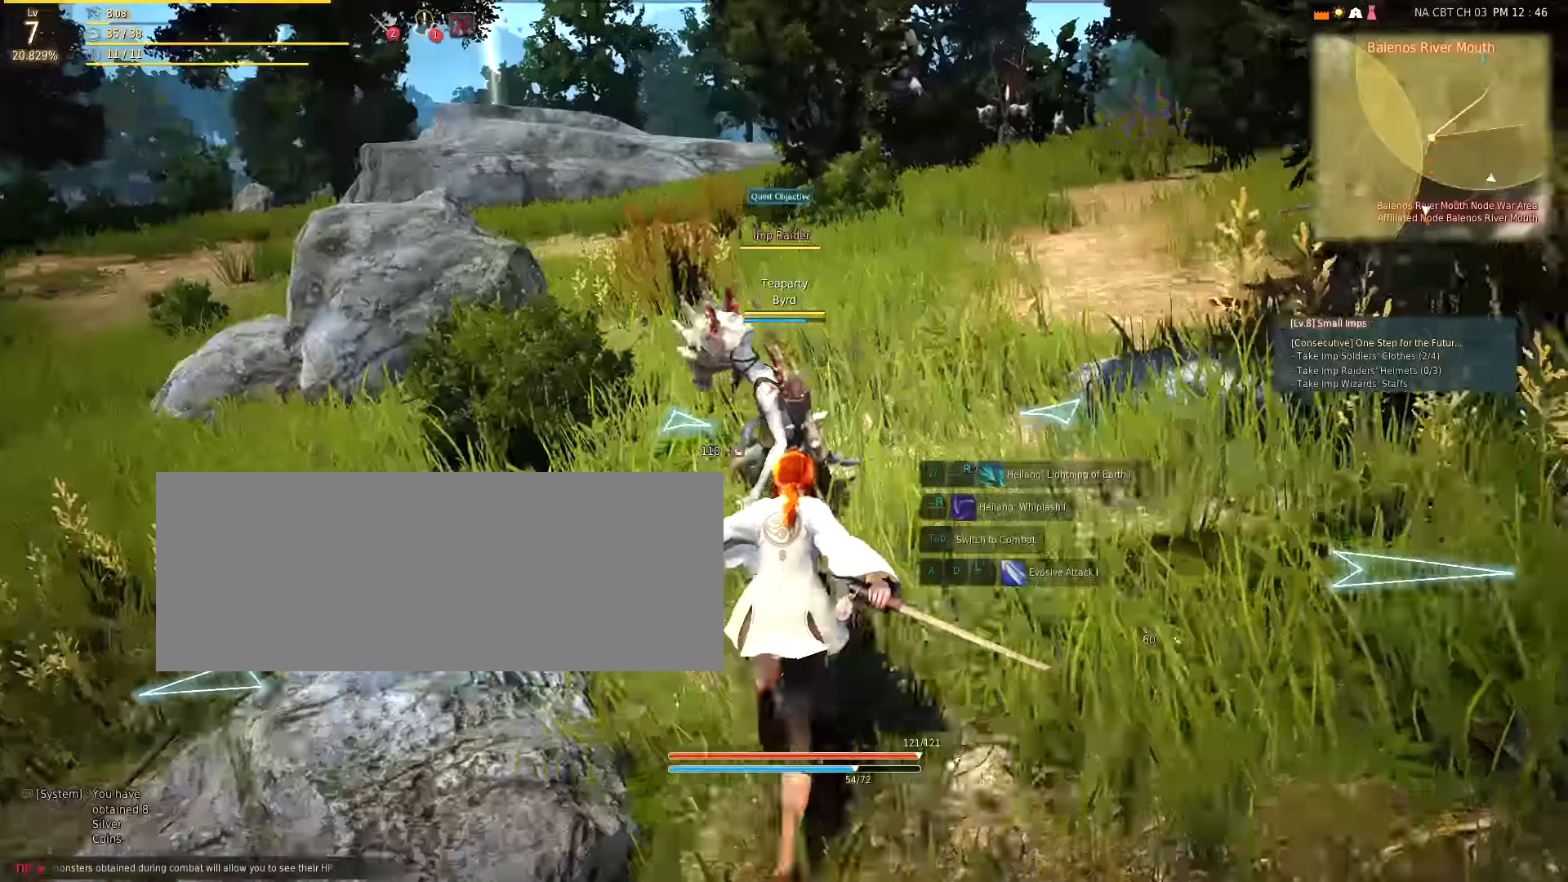
{"keys": [], "mouse": [], "events": [[200, "e", "up"], [300, "shift", "up"], [334, "w", "up"]]}
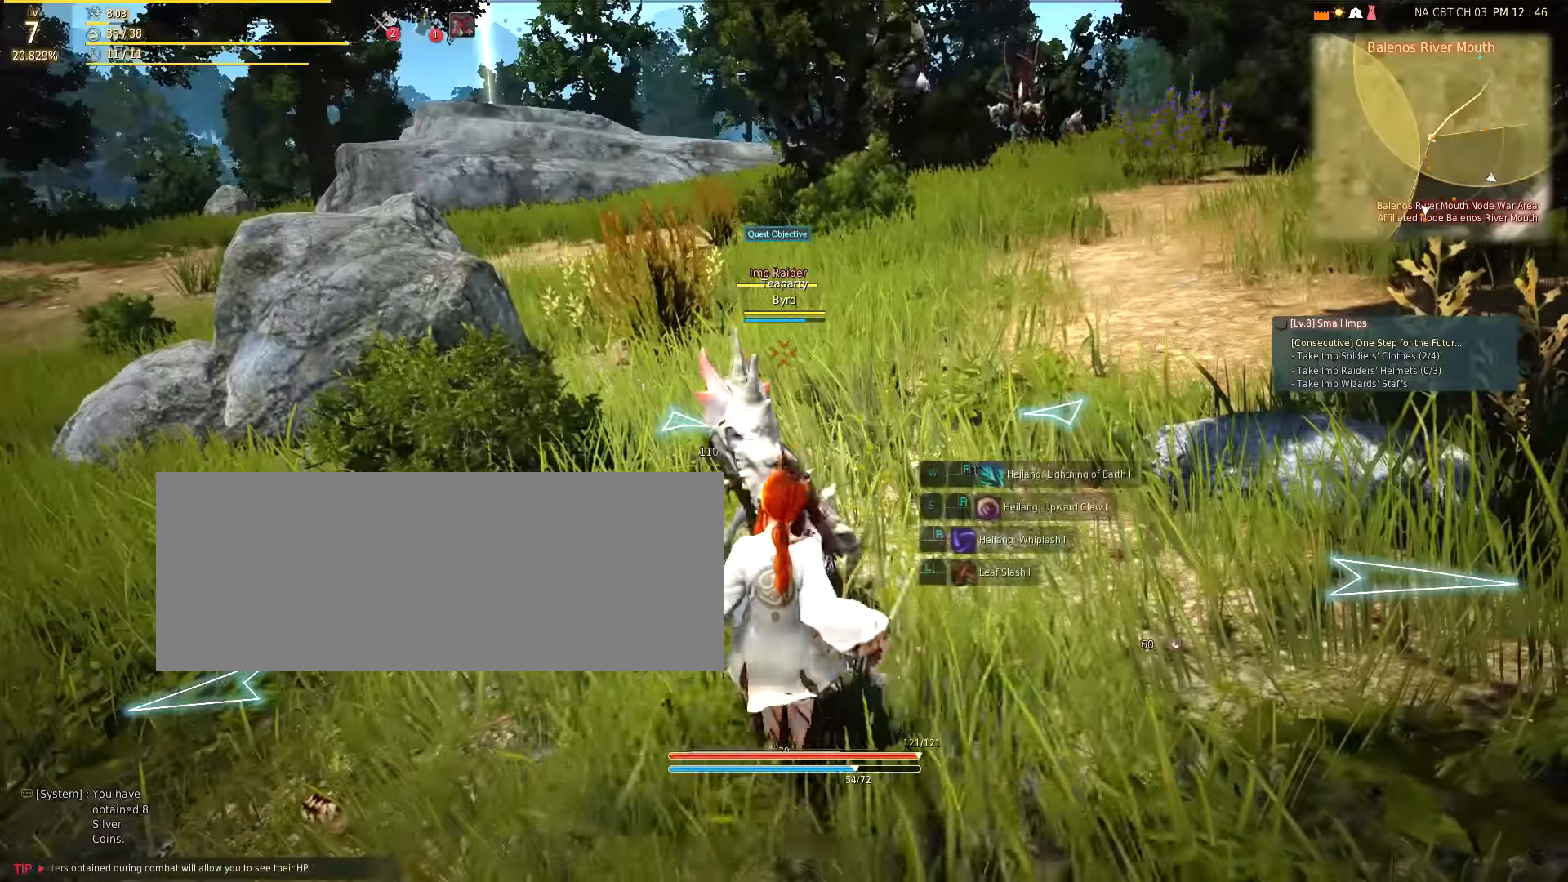
{"keys": ["s"], "mouse": [], "events": [[467, "s", "down"]]}
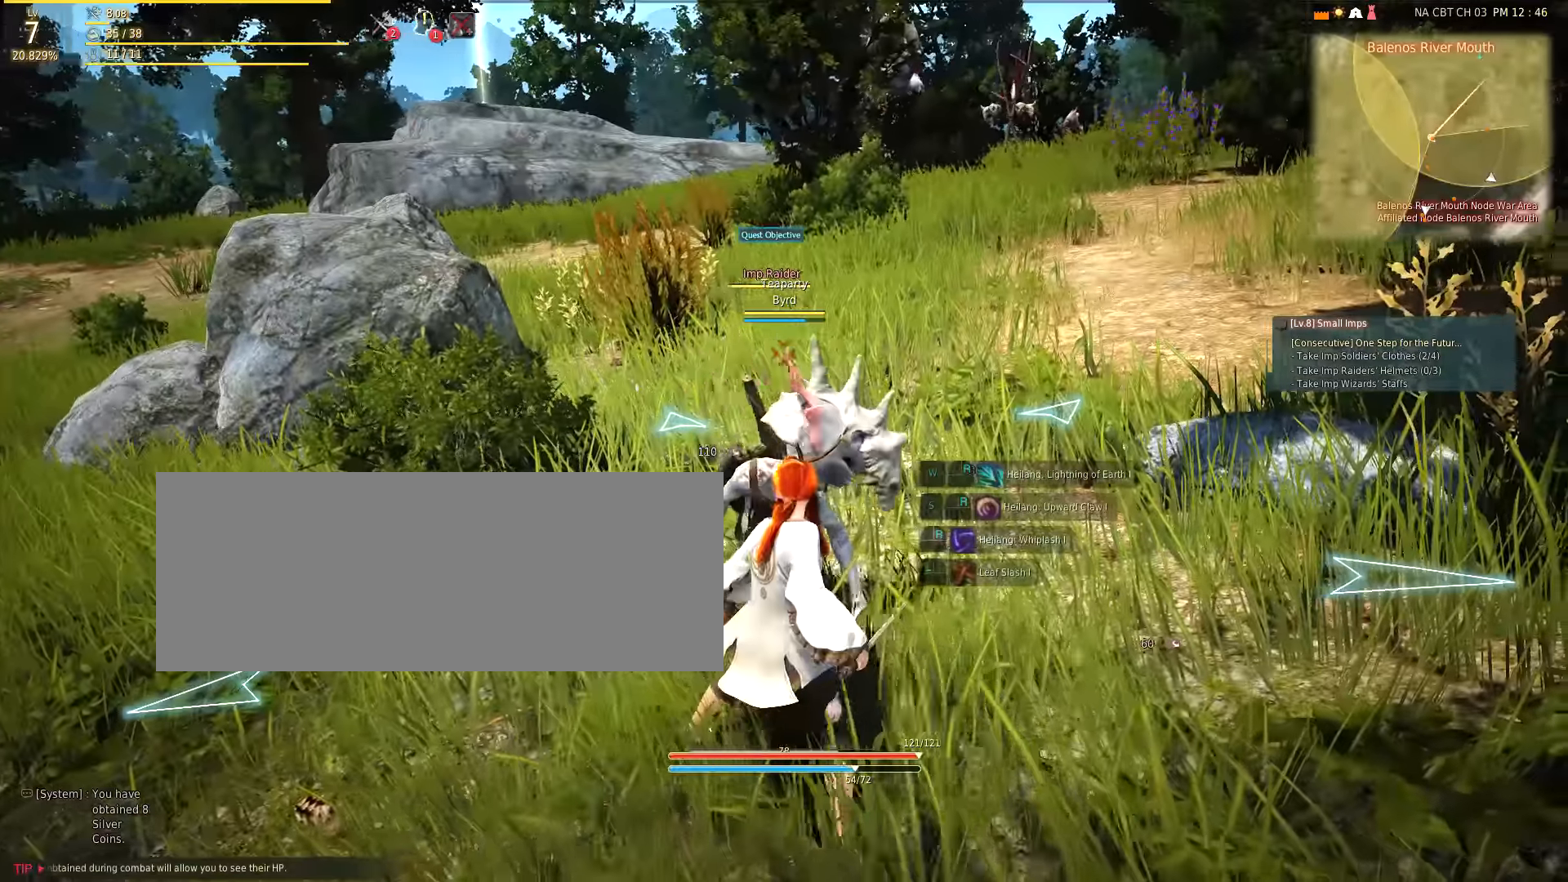
{"keys": ["d"], "mouse": [], "events": [[117, "d", "down"], [167, "s", "up"]]}
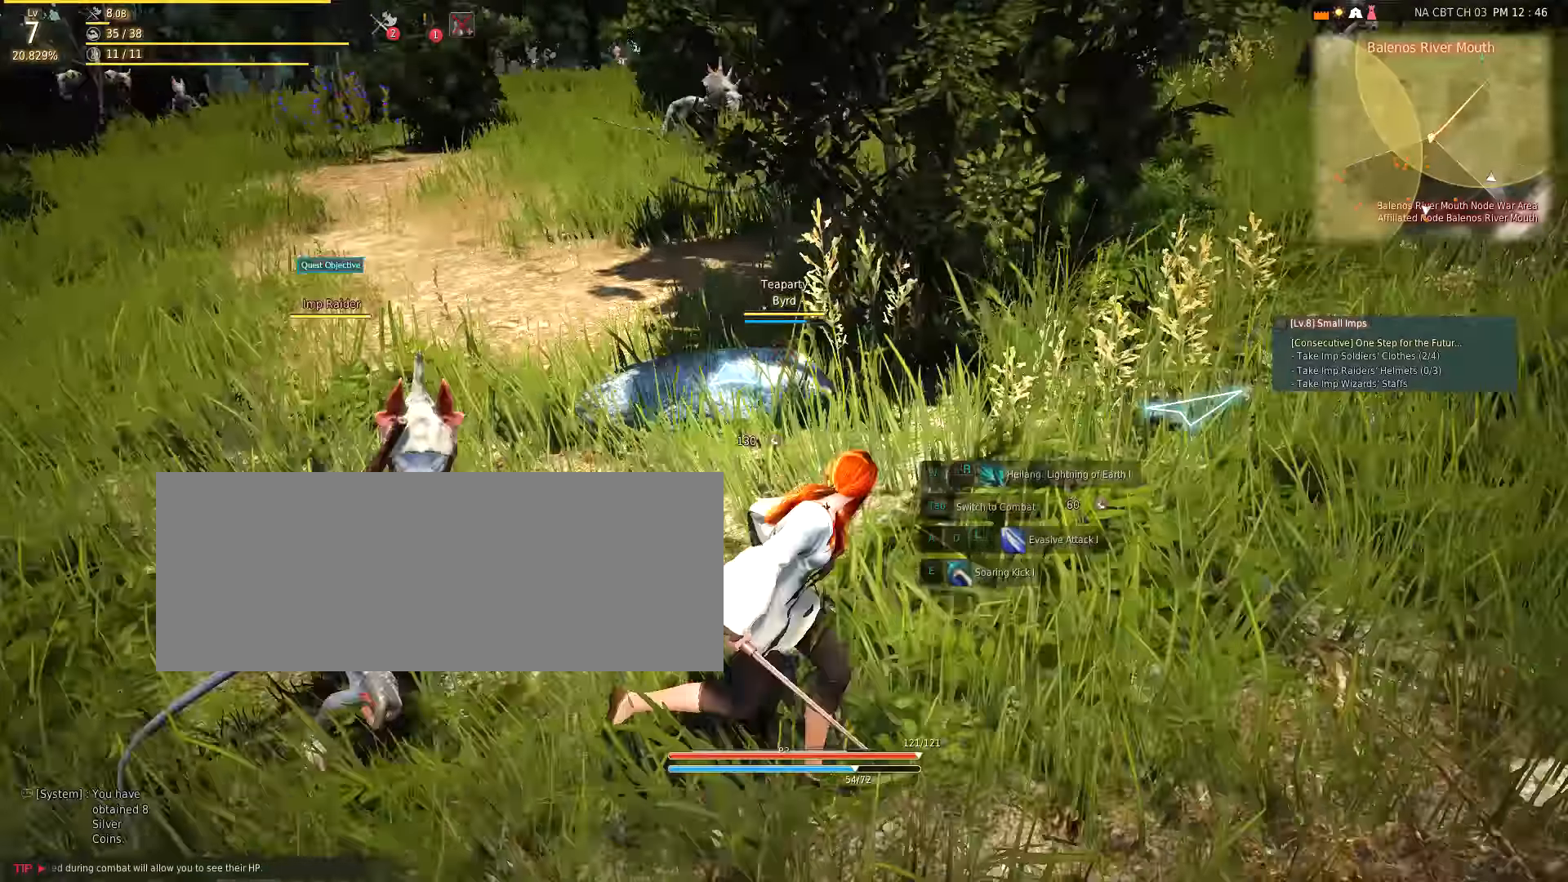
{"keys": ["d"], "mouse": [], "events": [[200, "s", "down"], [400, "s", "up"]]}